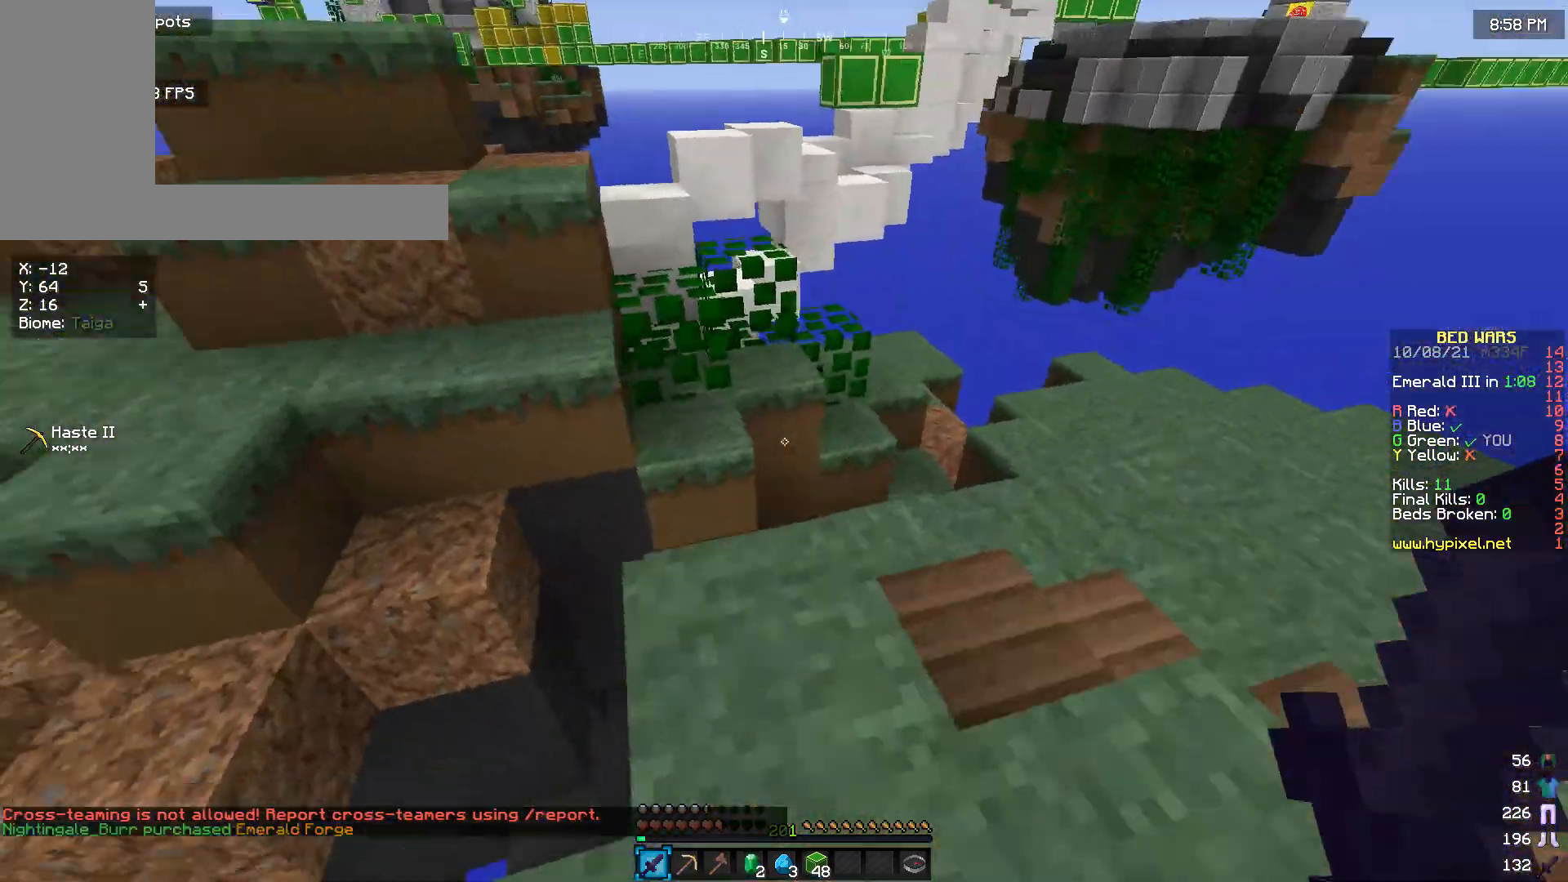
Gameplay with keyboard and mouse; each line is a JSON object with the keys and mouse buttons held at the frame after it. "events" lists presses ("down") and releases ("up") of "a", "d", "s", "w", "mouse_left" and "mouse_right" between this image and that frame as [ms after this image, input, new state], when the widget could be followed in between. "mouse_left", "mouse_right" = the "left", "right" buttons of the "mouse" list. No other keys are recorded. Fast repeated clicks can show as one long hold. Mouse movement is not recorded.
{"keys": ["a", "w"], "mouse": [], "events": [[367, "a", "down"]]}
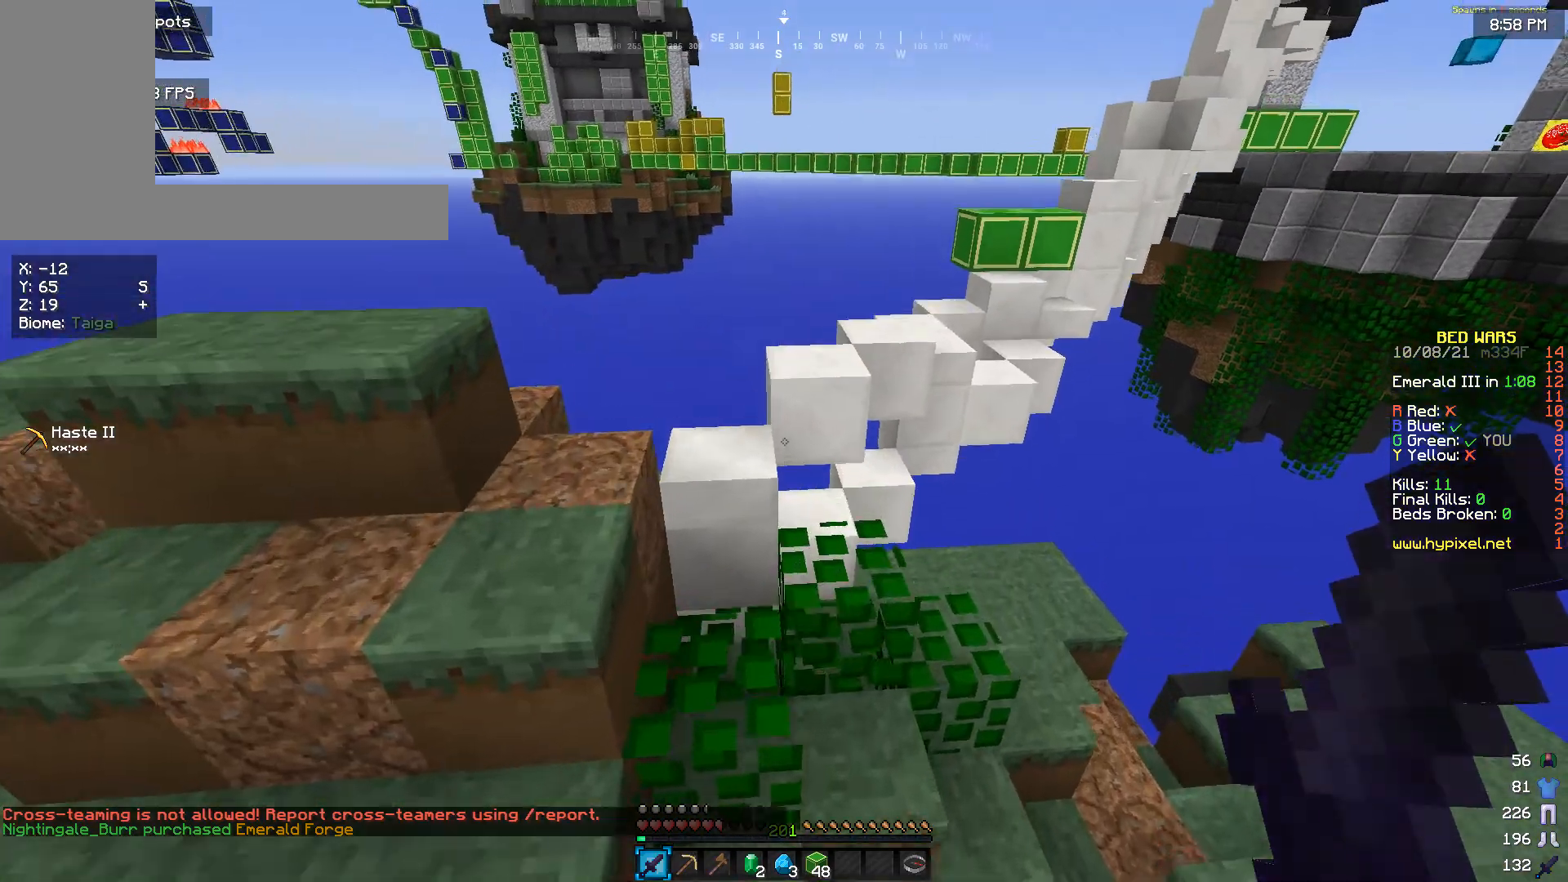
{"keys": [], "mouse": [], "events": [[67, "a", "up"], [333, "w", "up"]]}
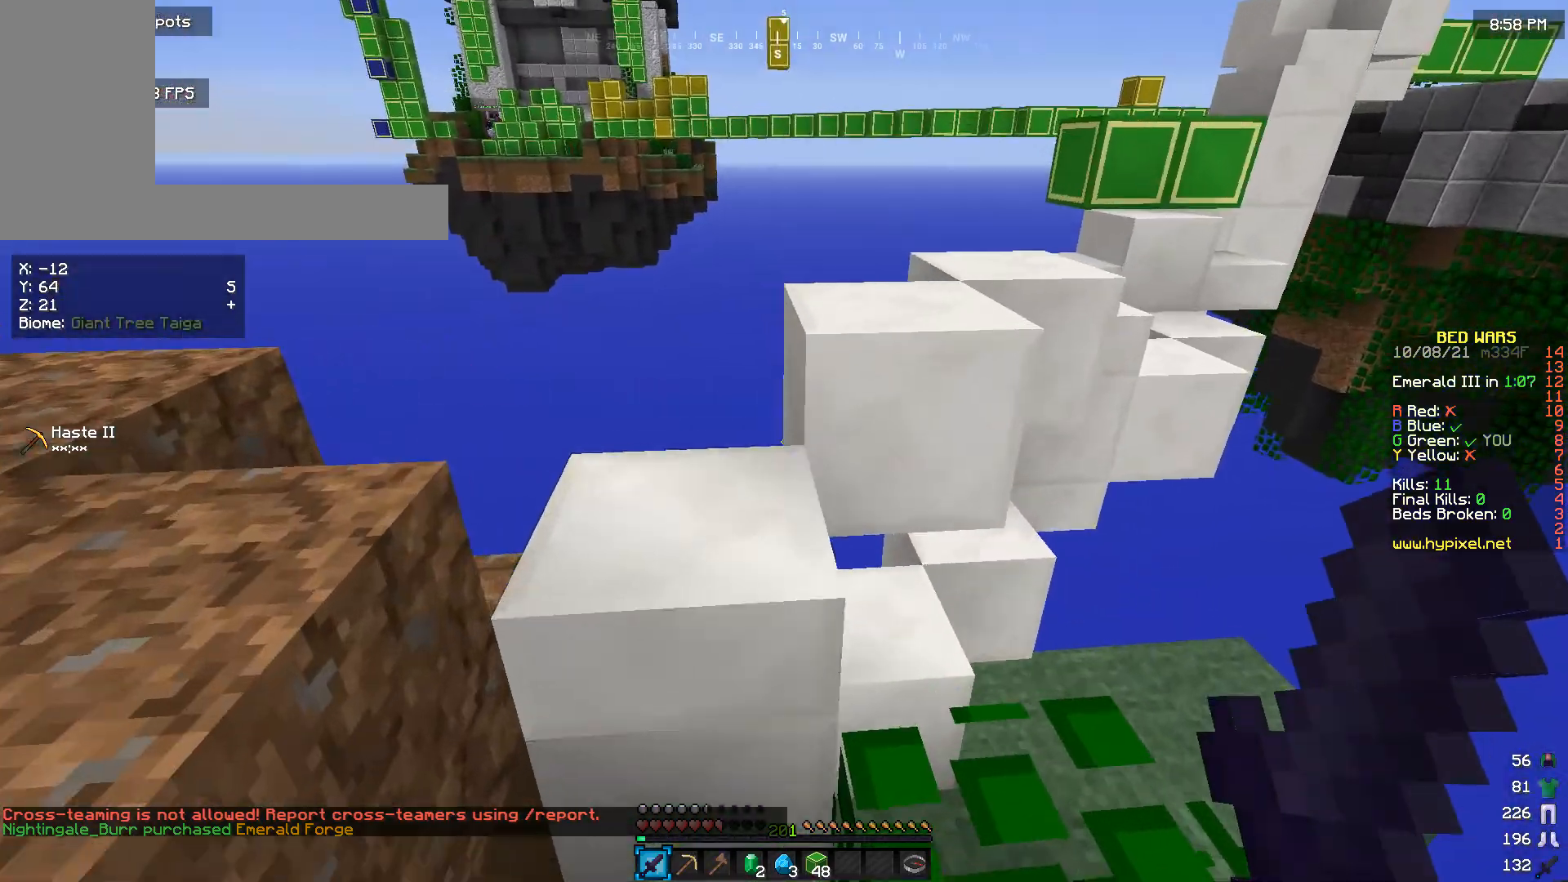
{"keys": [], "mouse": [], "events": [[300, "w", "down"], [400, "w", "up"]]}
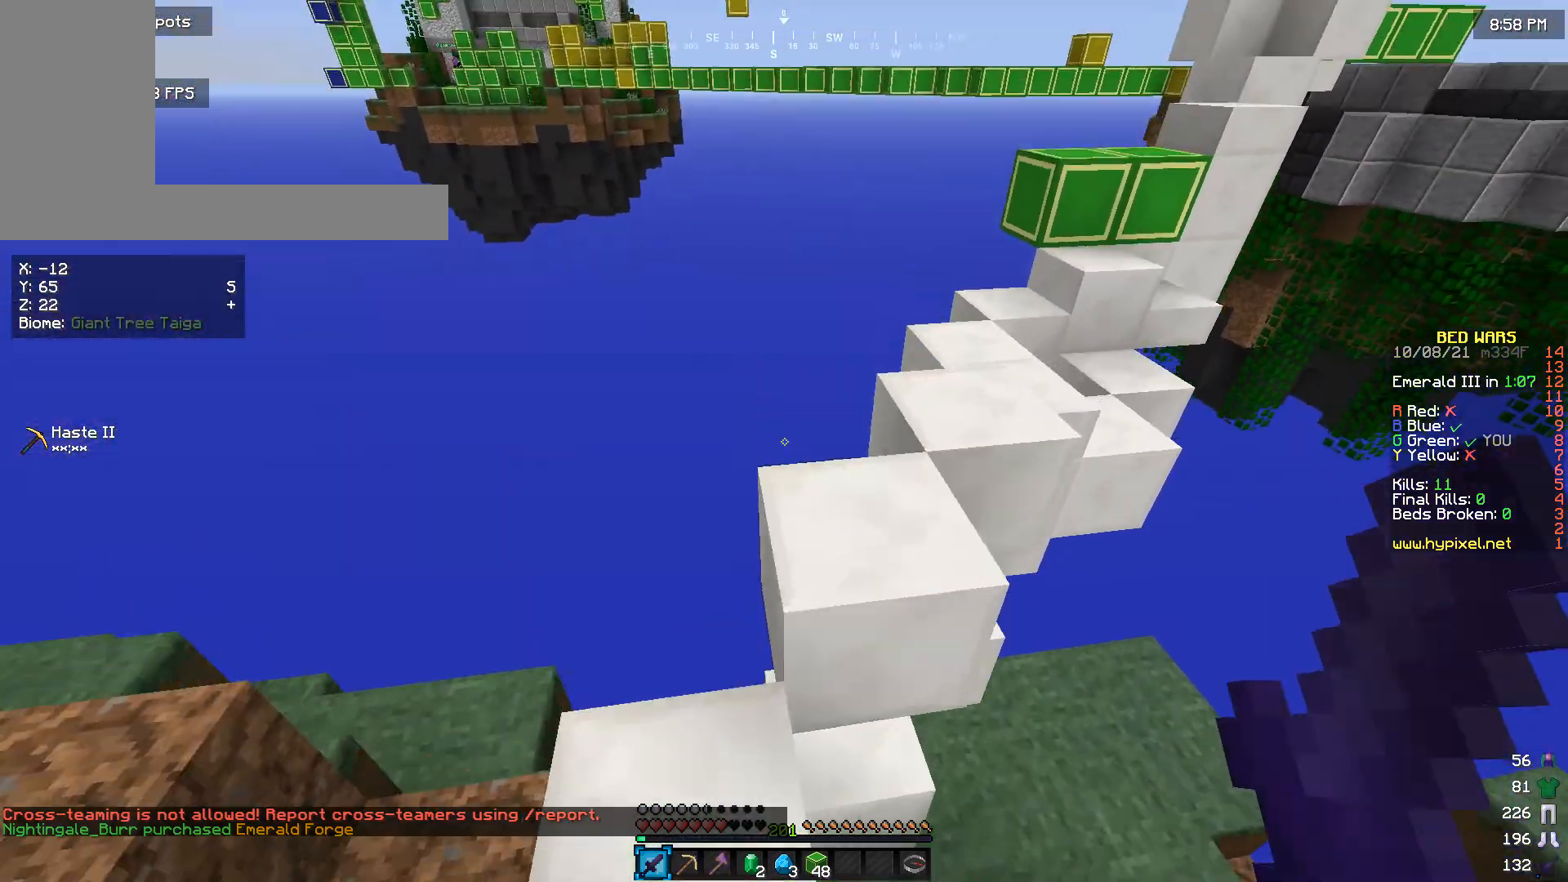
{"keys": ["w"], "mouse": [], "events": [[33, "s", "down"], [233, "s", "up"], [433, "w", "down"]]}
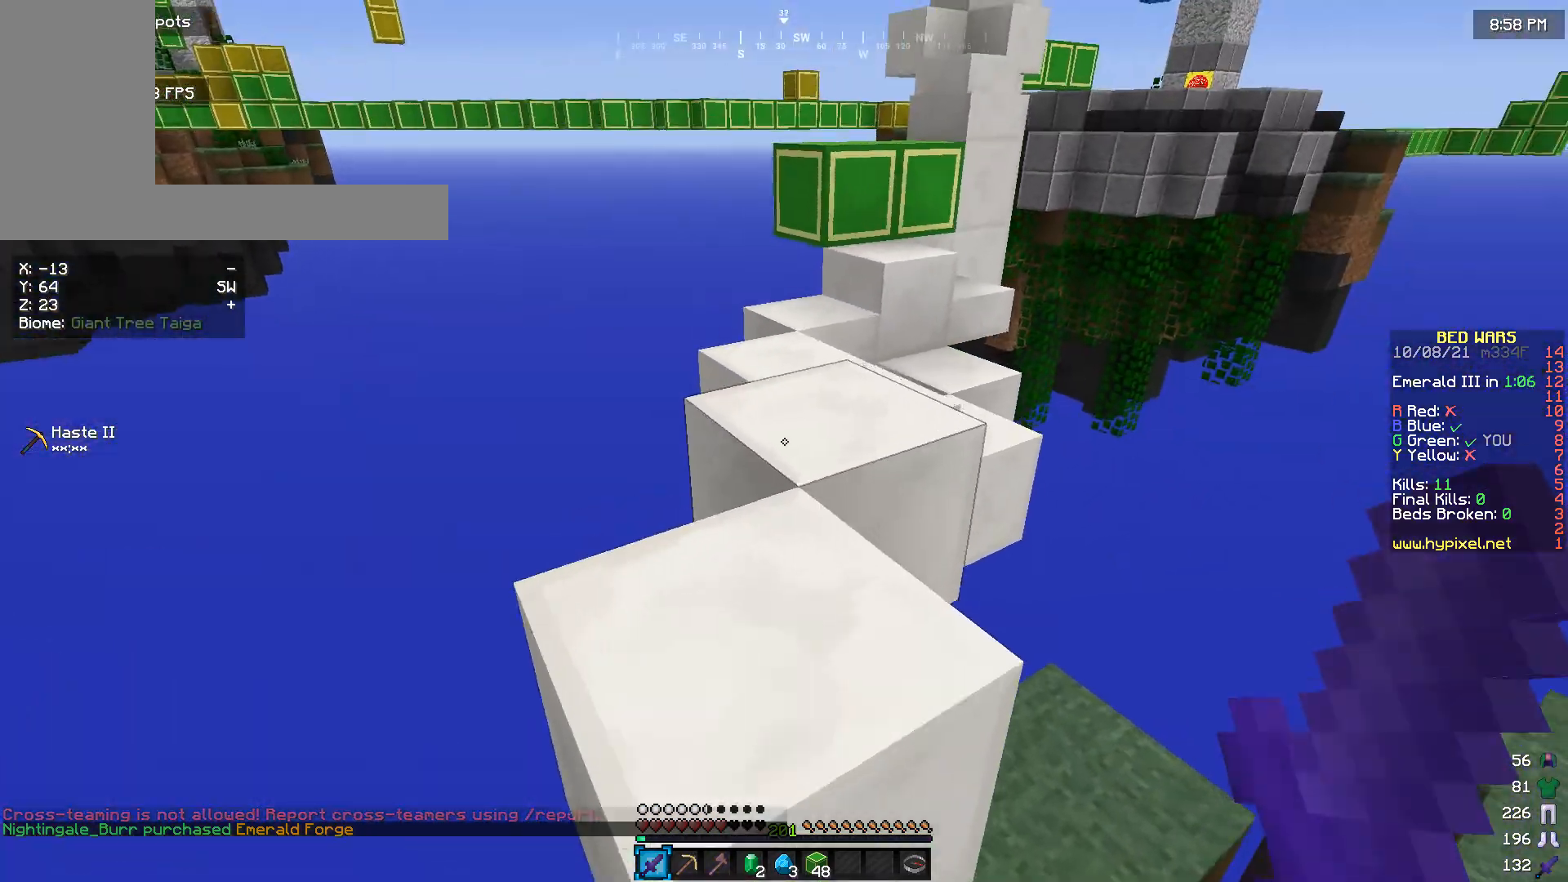
{"keys": ["w"], "mouse": [], "events": []}
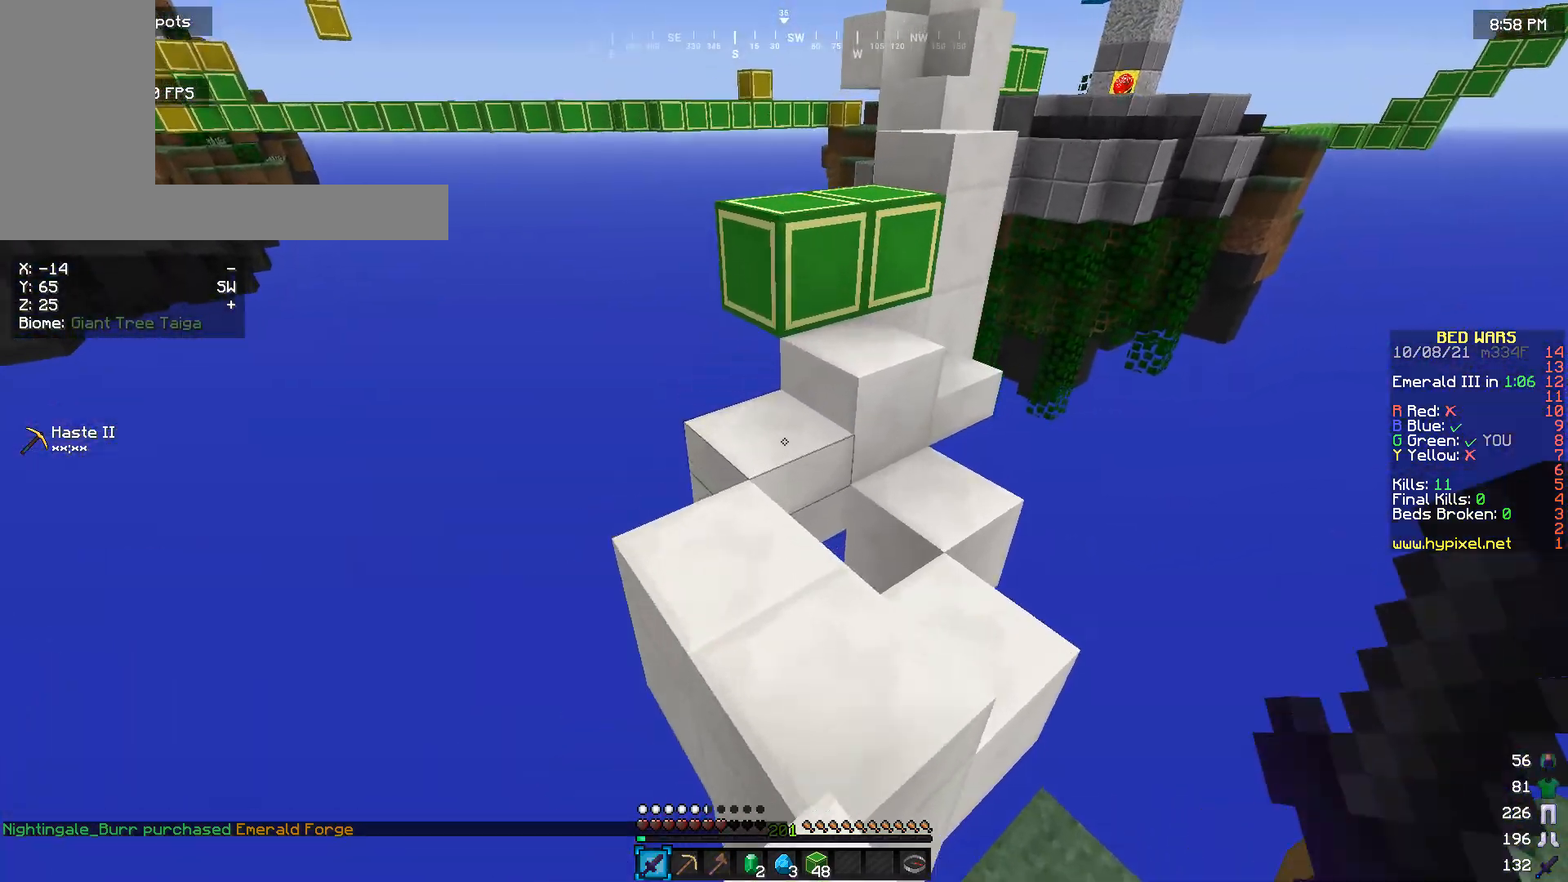
{"keys": ["w"], "mouse": [], "events": []}
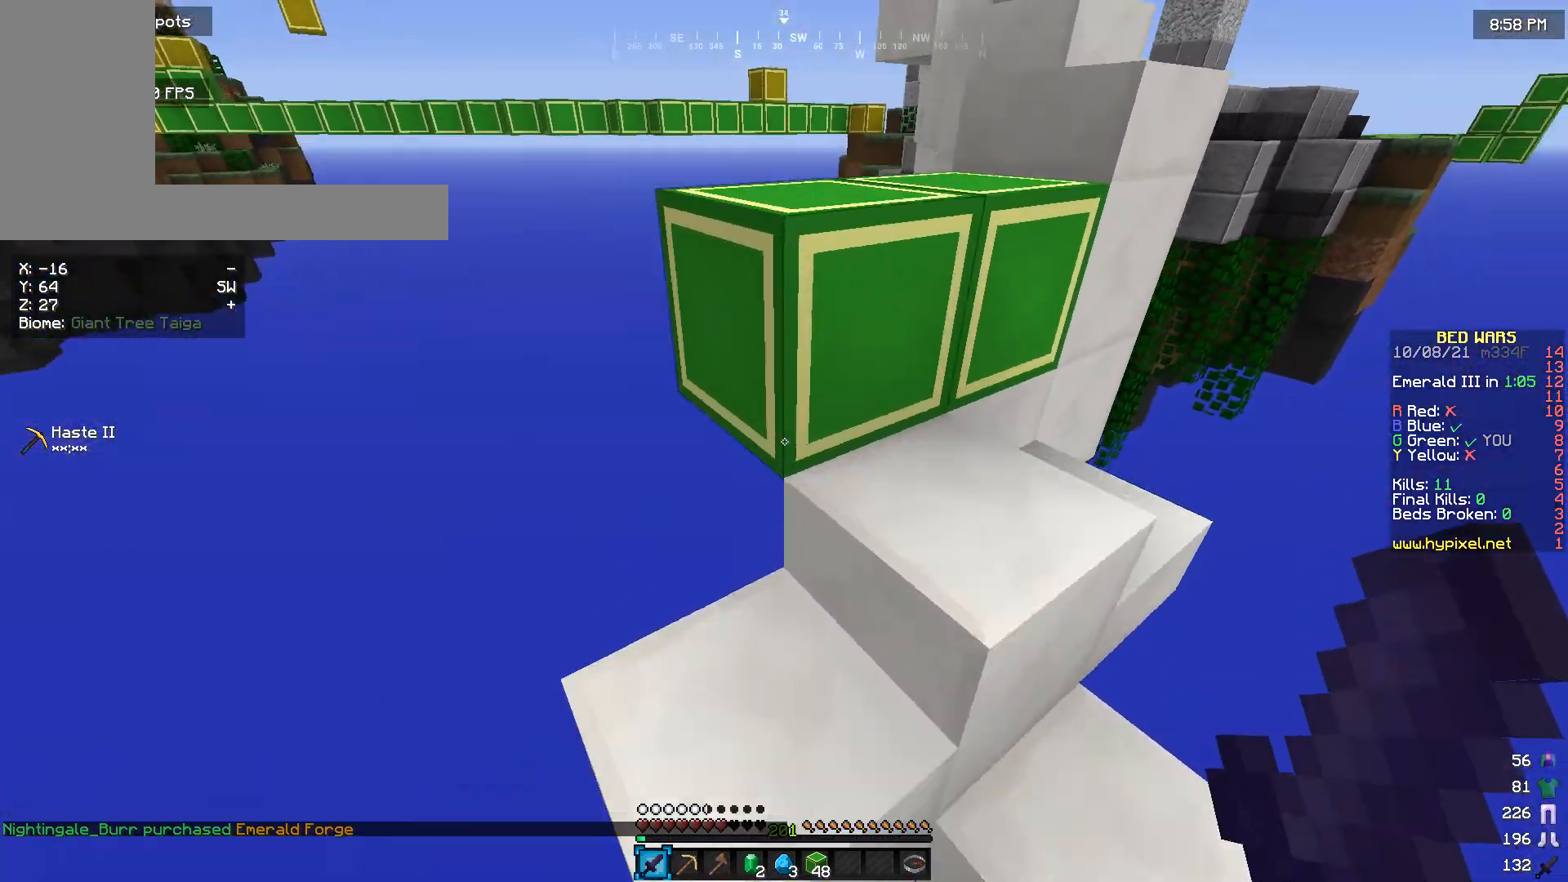
{"keys": [], "mouse": [], "events": [[267, "w", "up"]]}
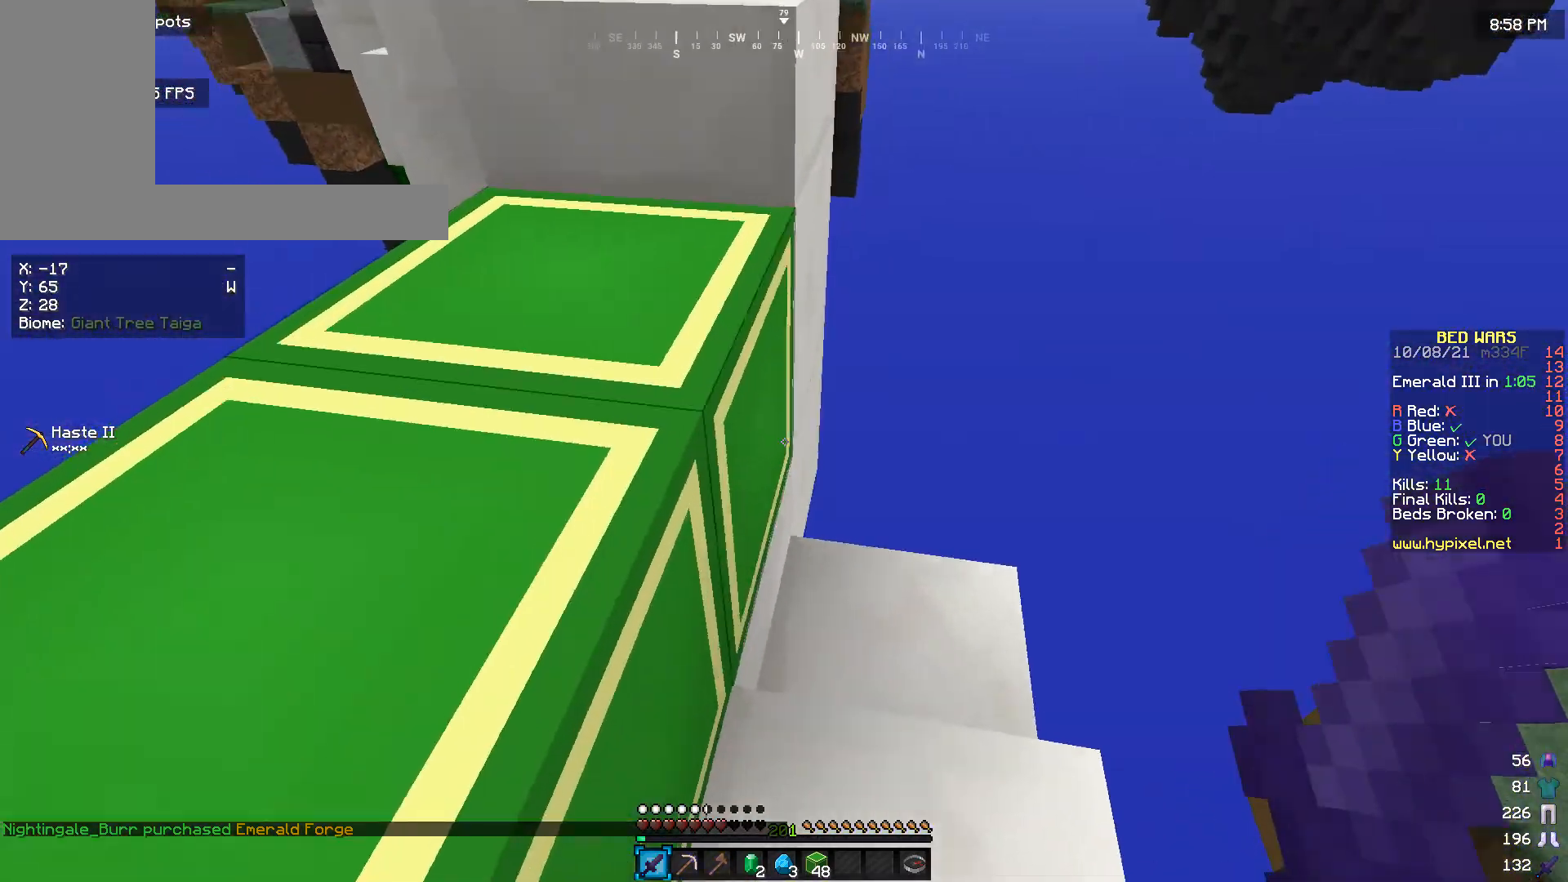
{"keys": ["w"], "mouse": [], "events": [[133, "w", "down"], [267, "a", "down"], [433, "a", "up"]]}
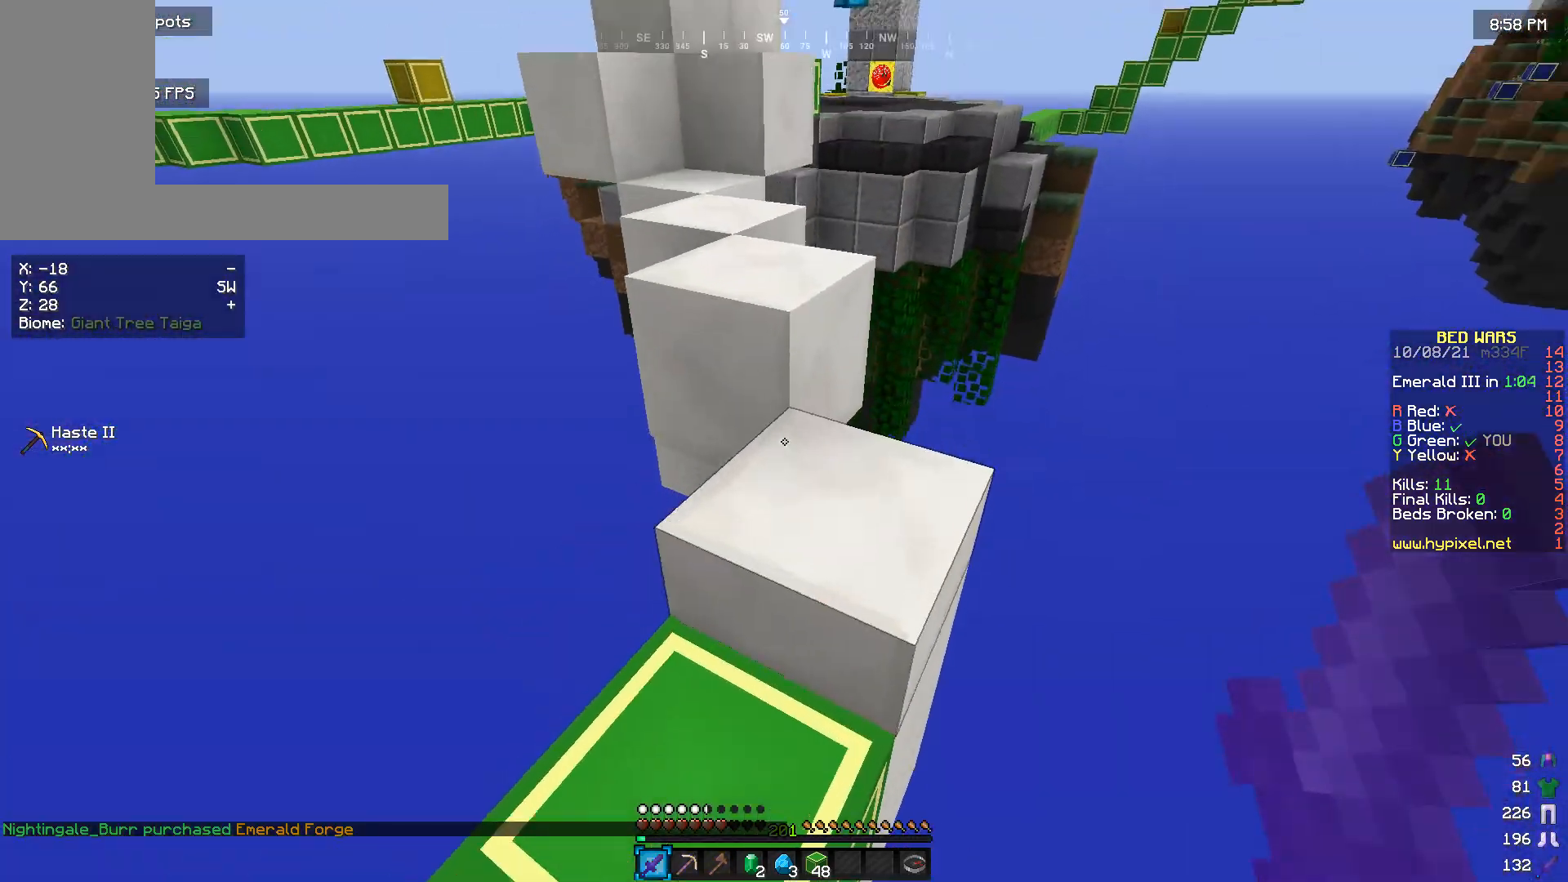
{"keys": ["w"], "mouse": [], "events": []}
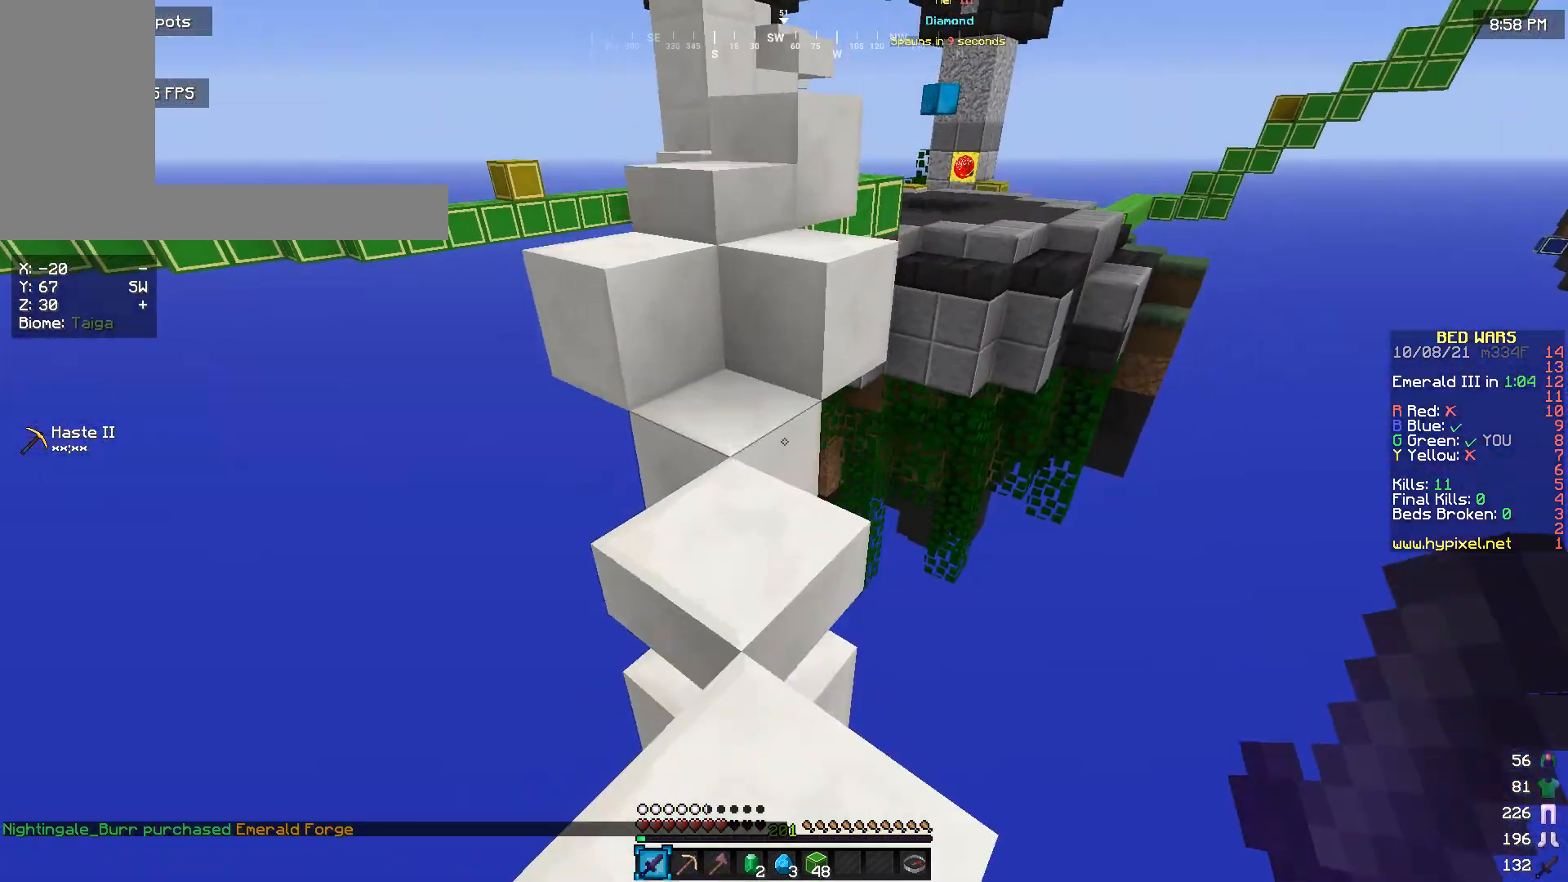
{"keys": ["w"], "mouse": [], "events": []}
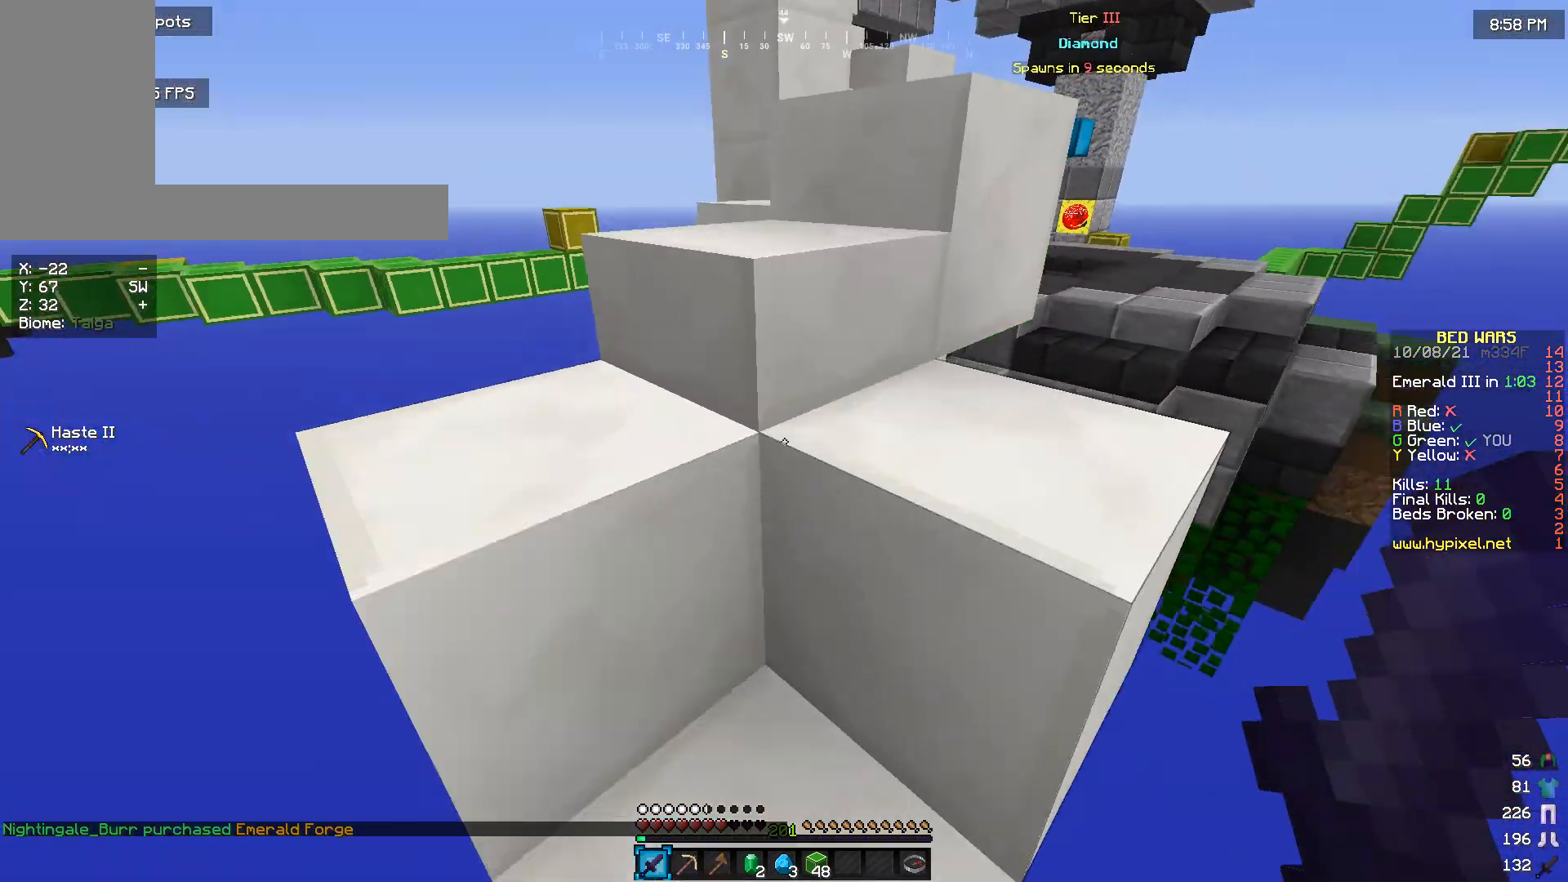
{"keys": ["w"], "mouse": [], "events": []}
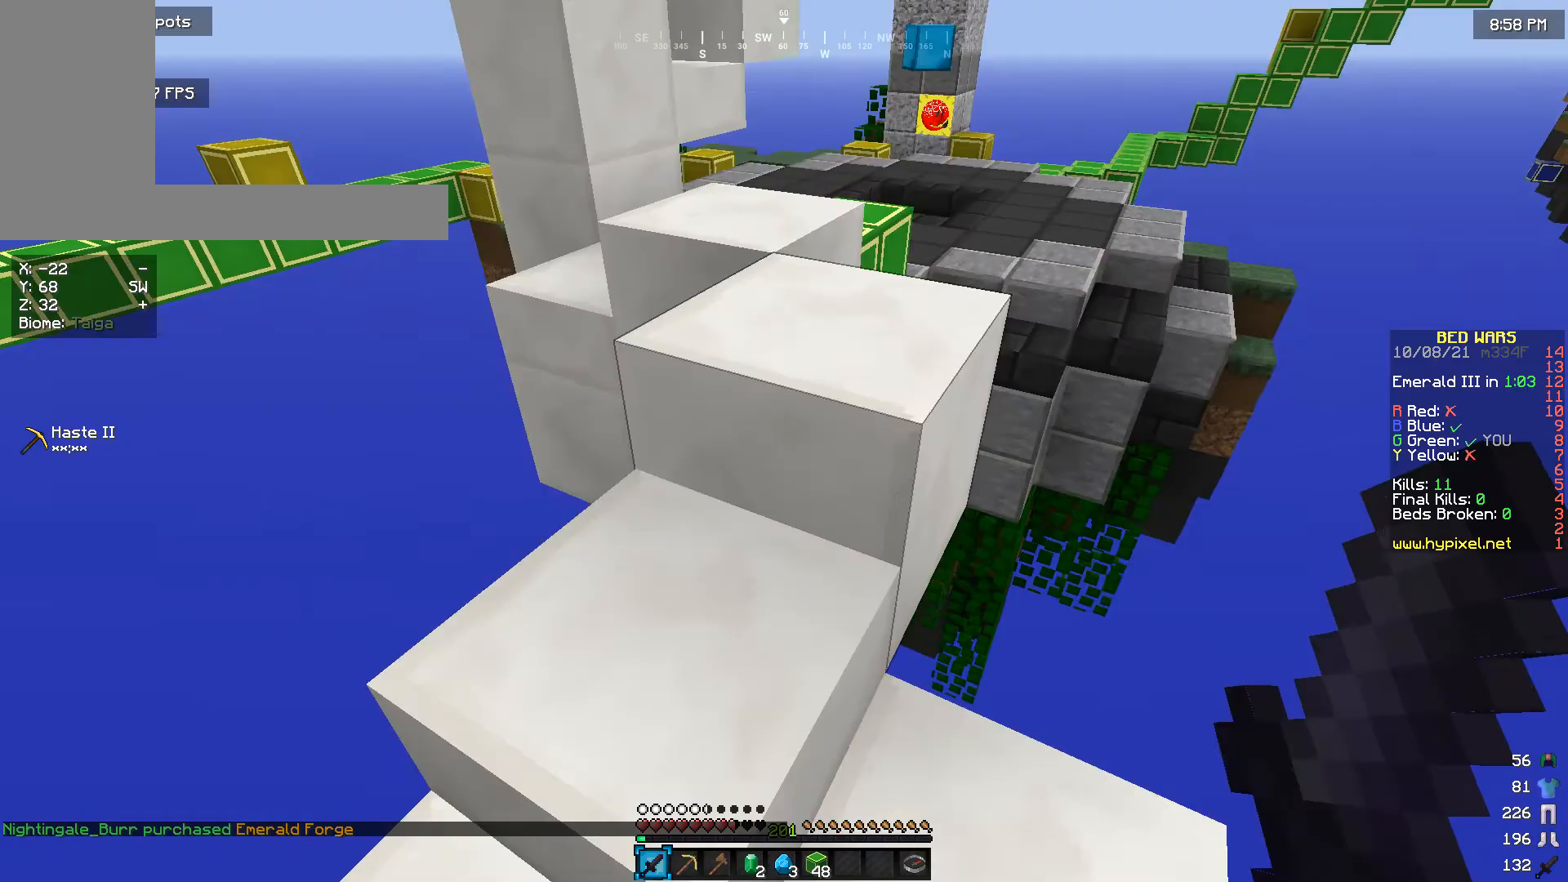
{"keys": ["w"], "mouse": [], "events": [[100, "a", "down"], [200, "a", "up"]]}
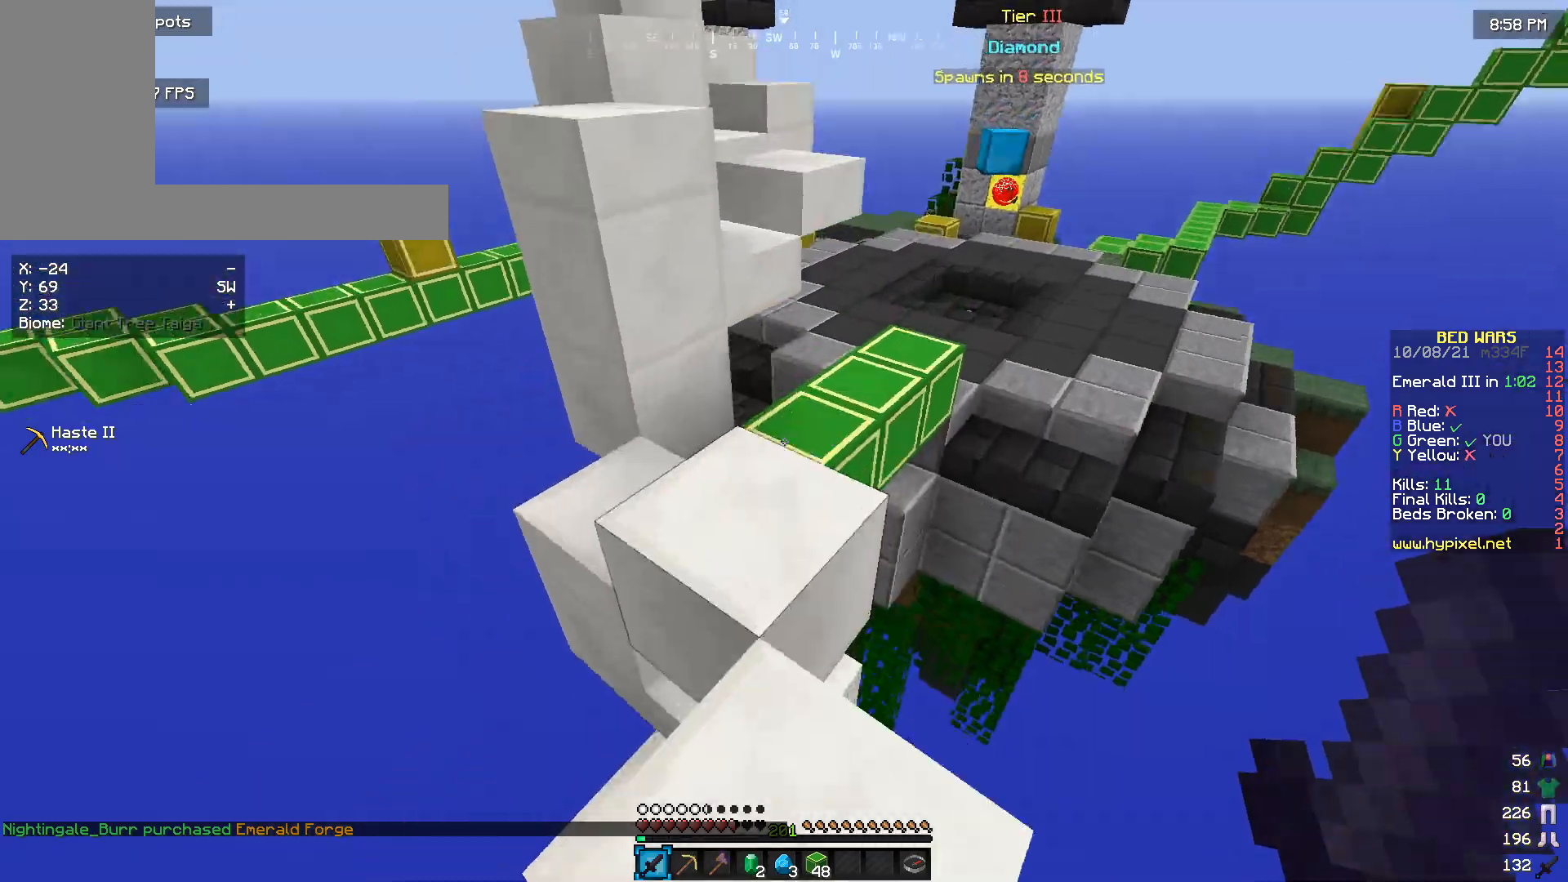
{"keys": ["w"], "mouse": [], "events": []}
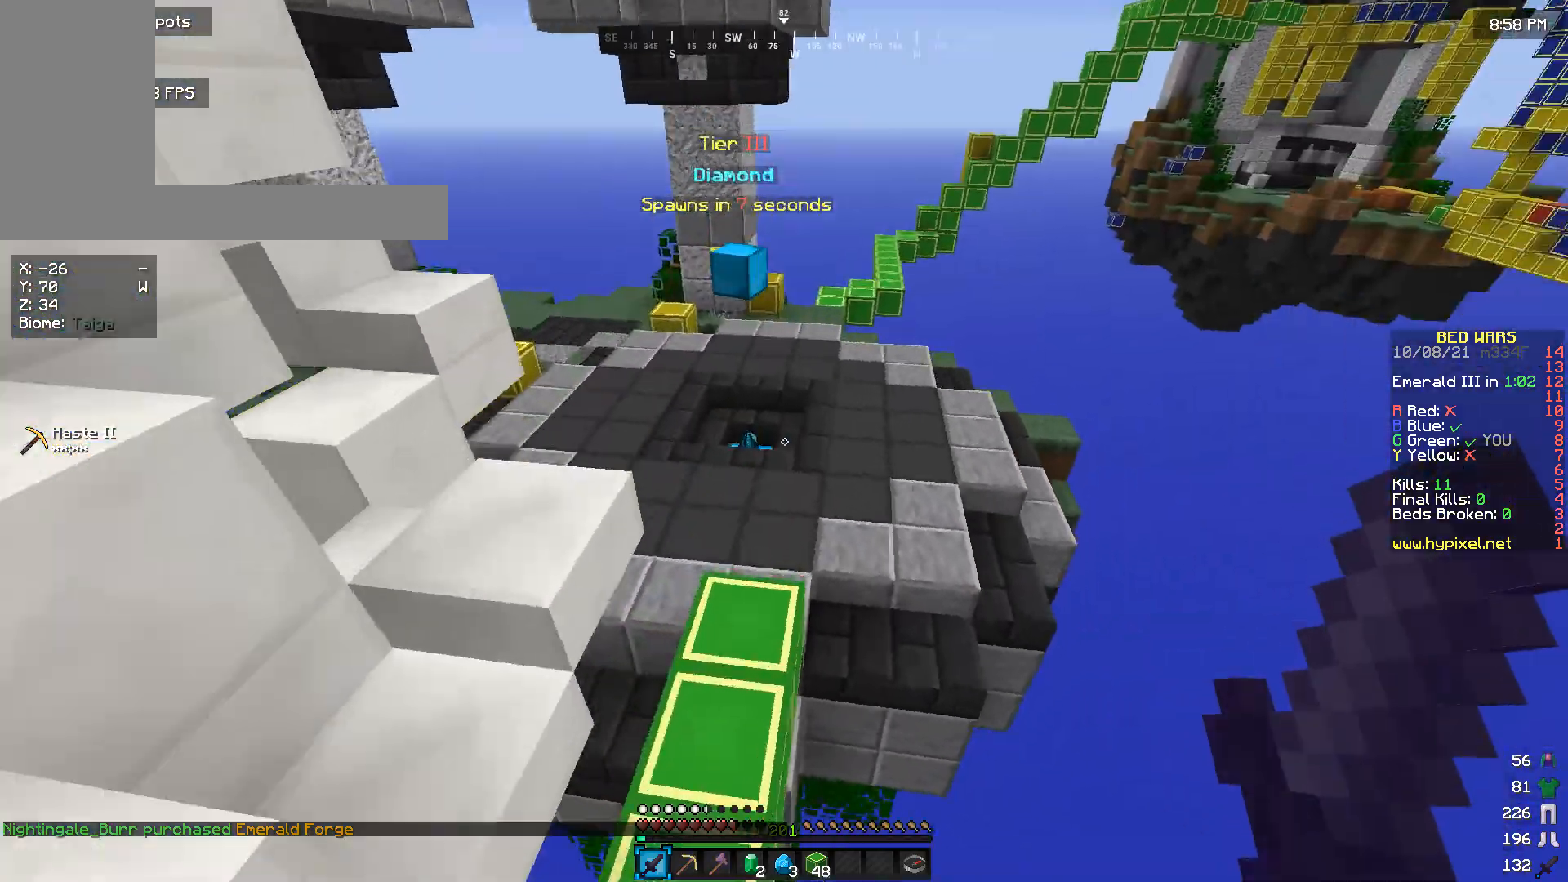
{"keys": ["w"], "mouse": [], "events": []}
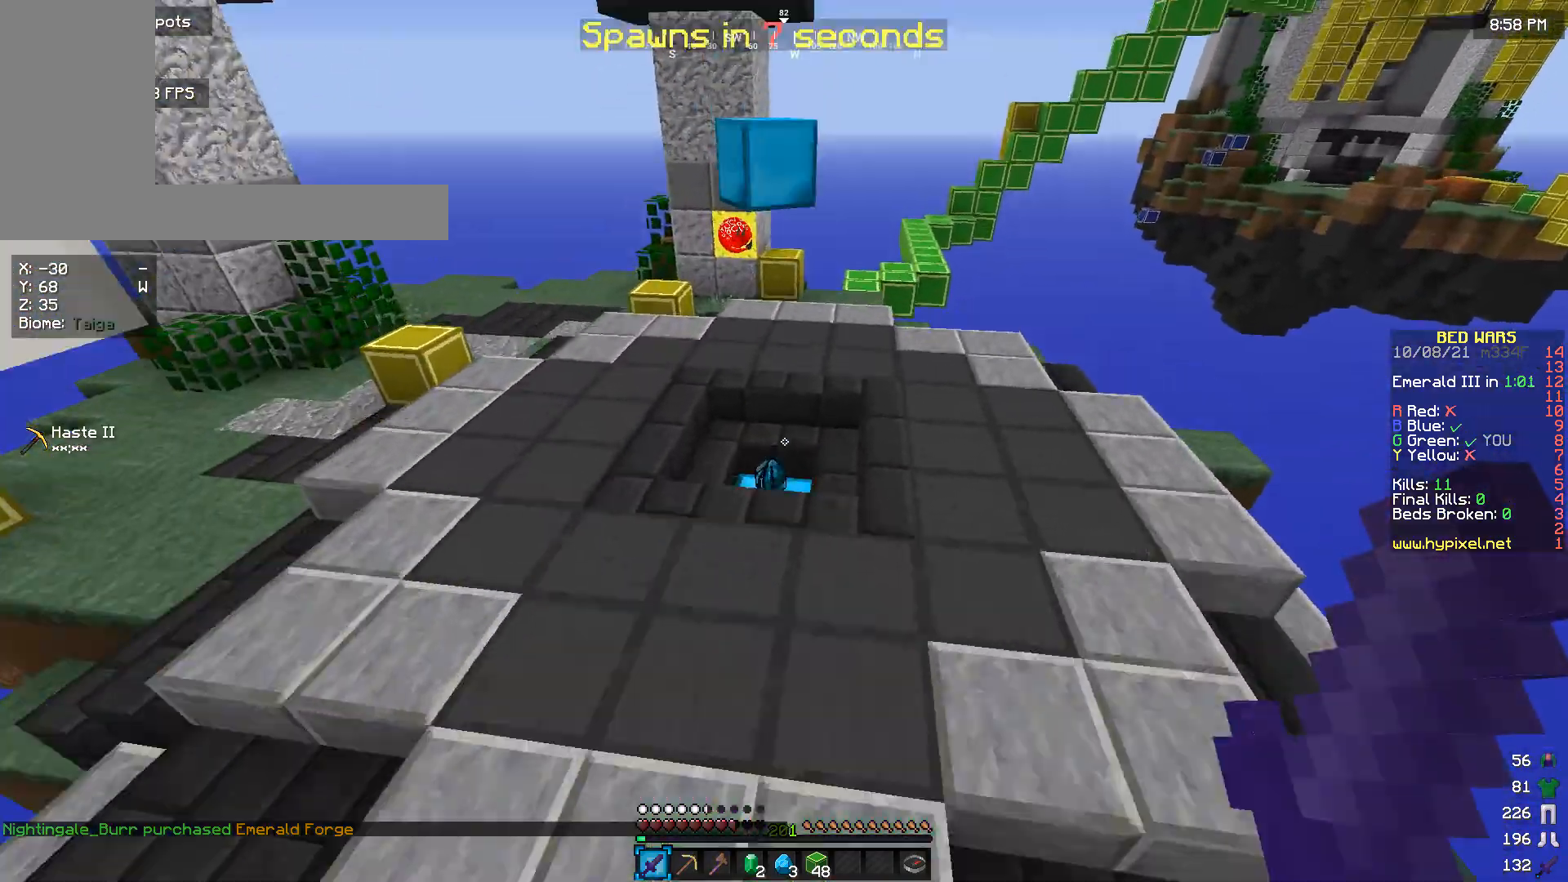
{"keys": ["w"], "mouse": [], "events": []}
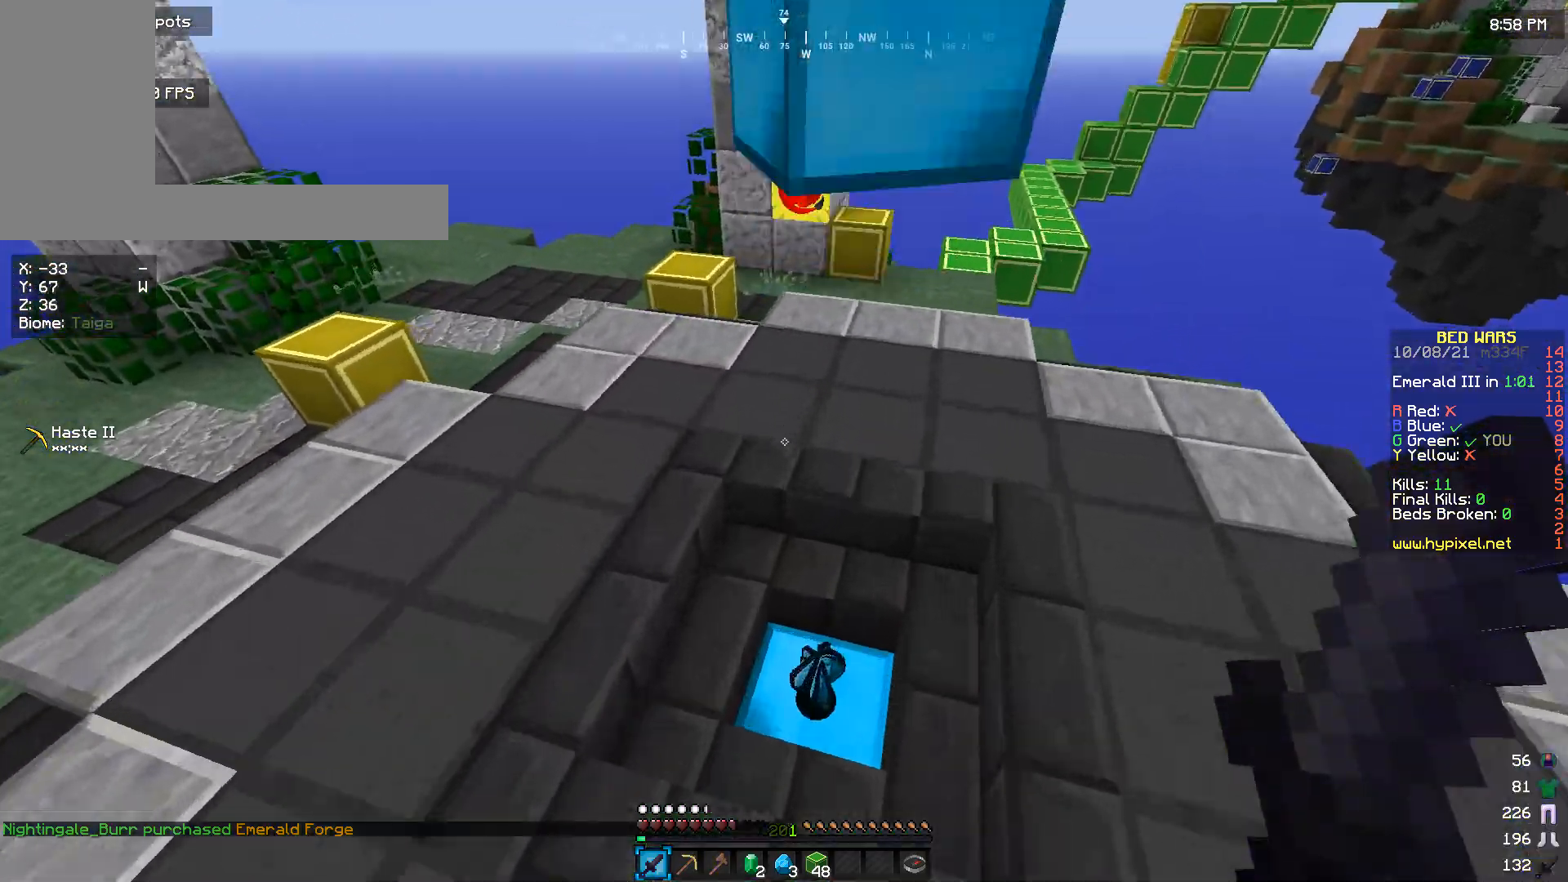
{"keys": ["w"], "mouse": [], "events": []}
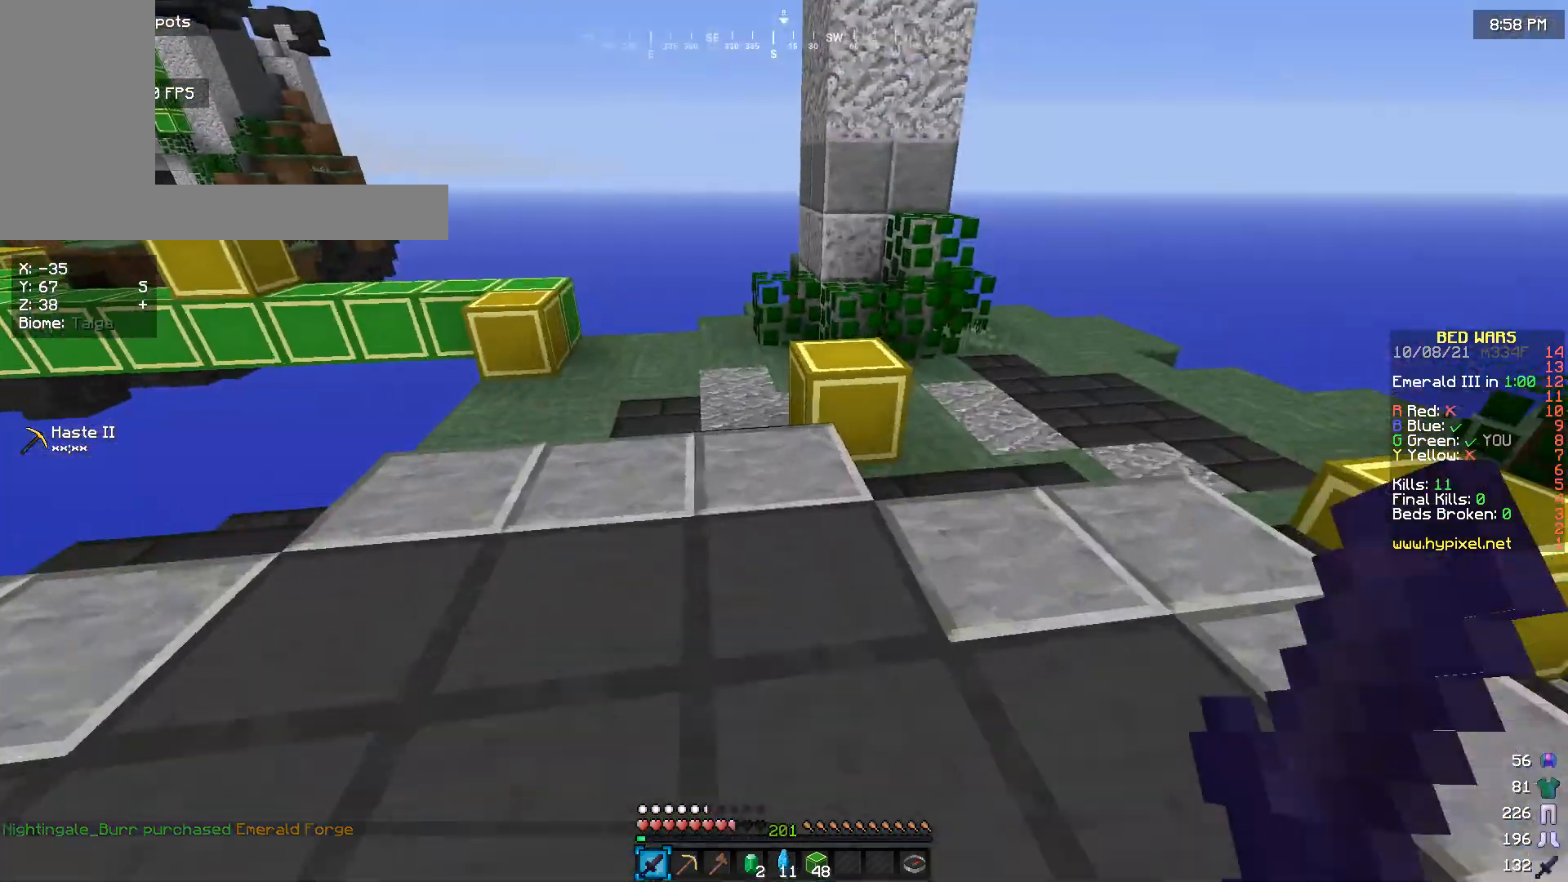
{"keys": ["w"], "mouse": [], "events": []}
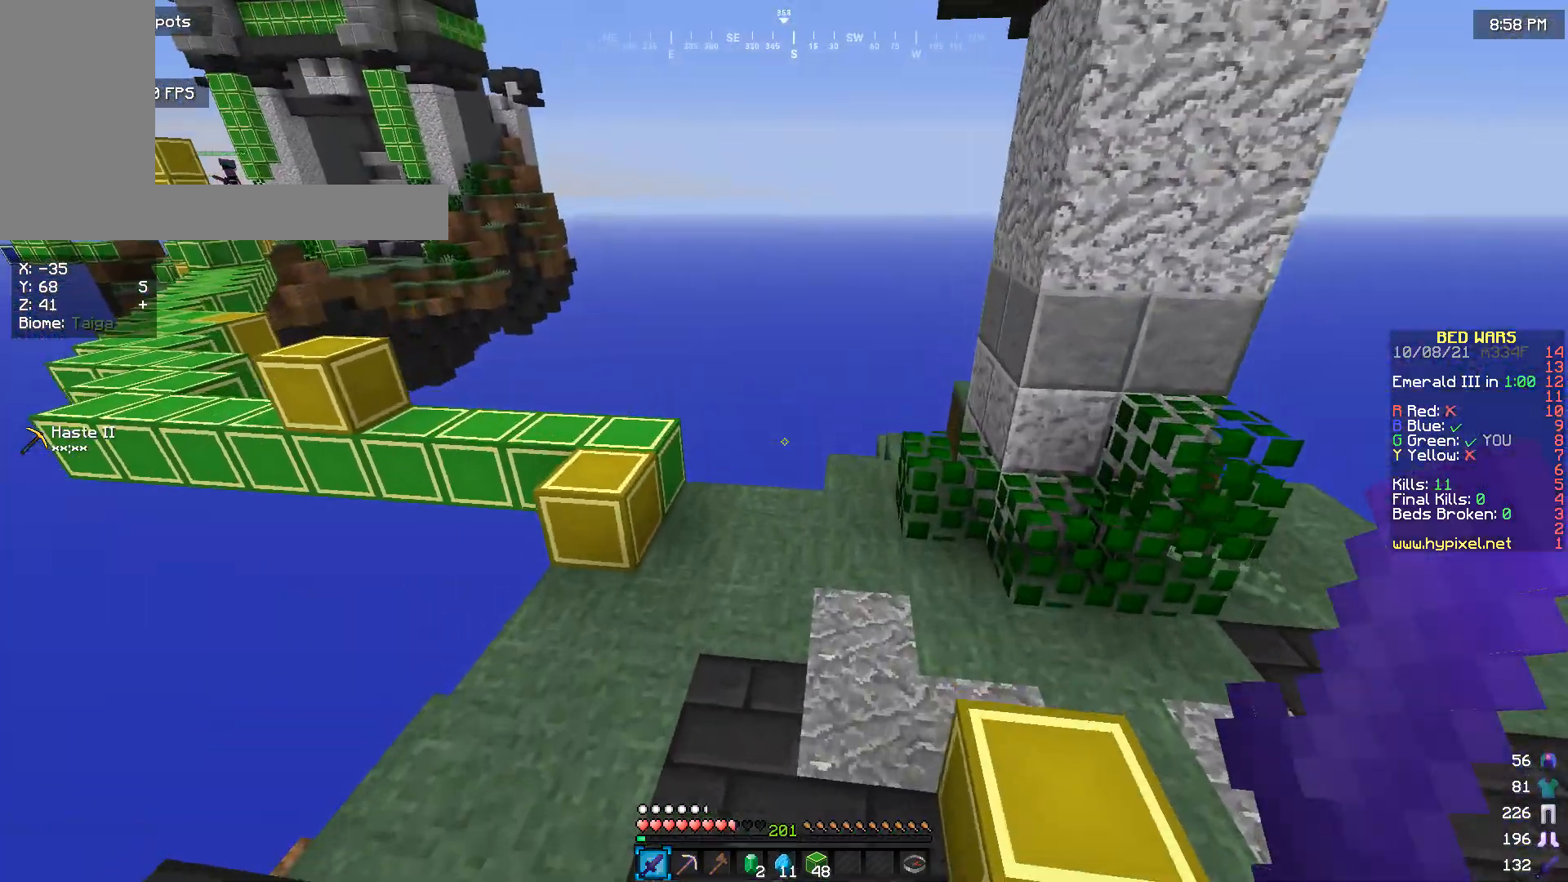
{"keys": ["w"], "mouse": [], "events": []}
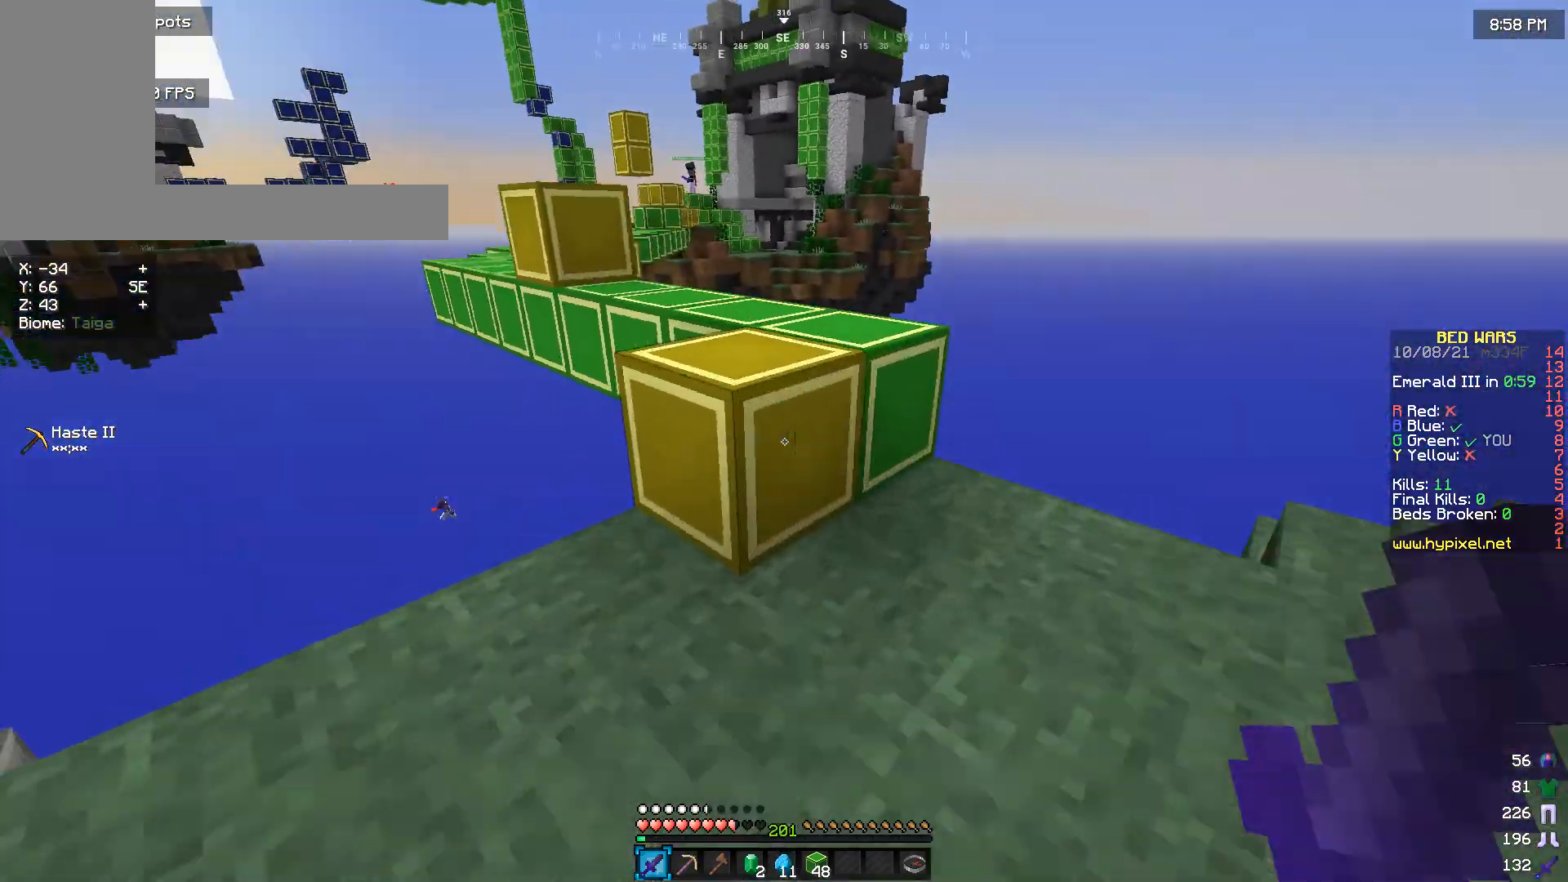
{"keys": ["w"], "mouse": [], "events": []}
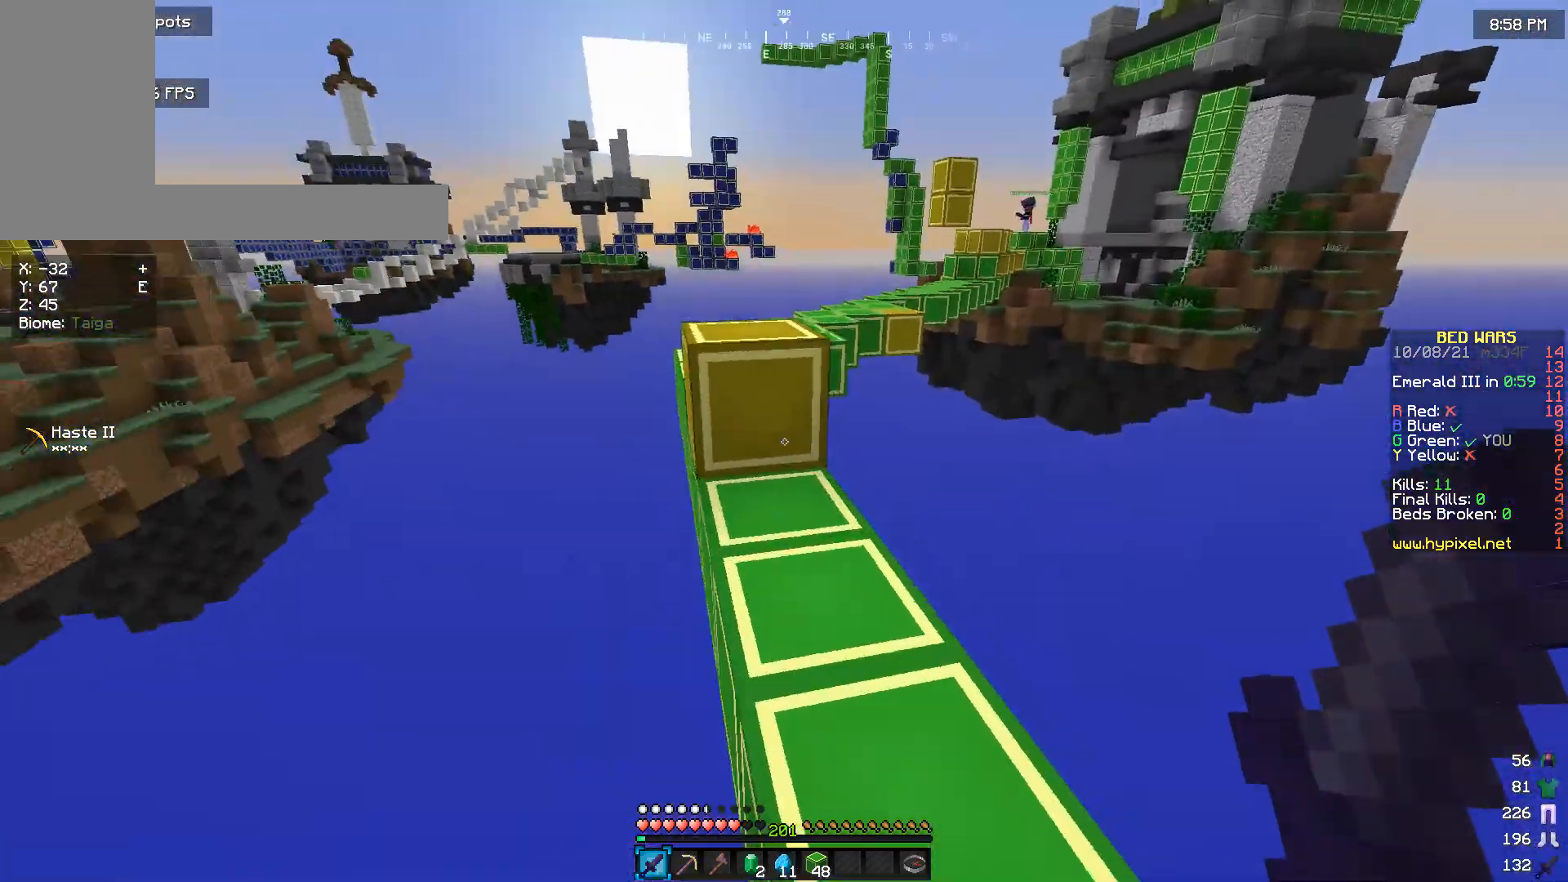
{"keys": ["w"], "mouse": [], "events": []}
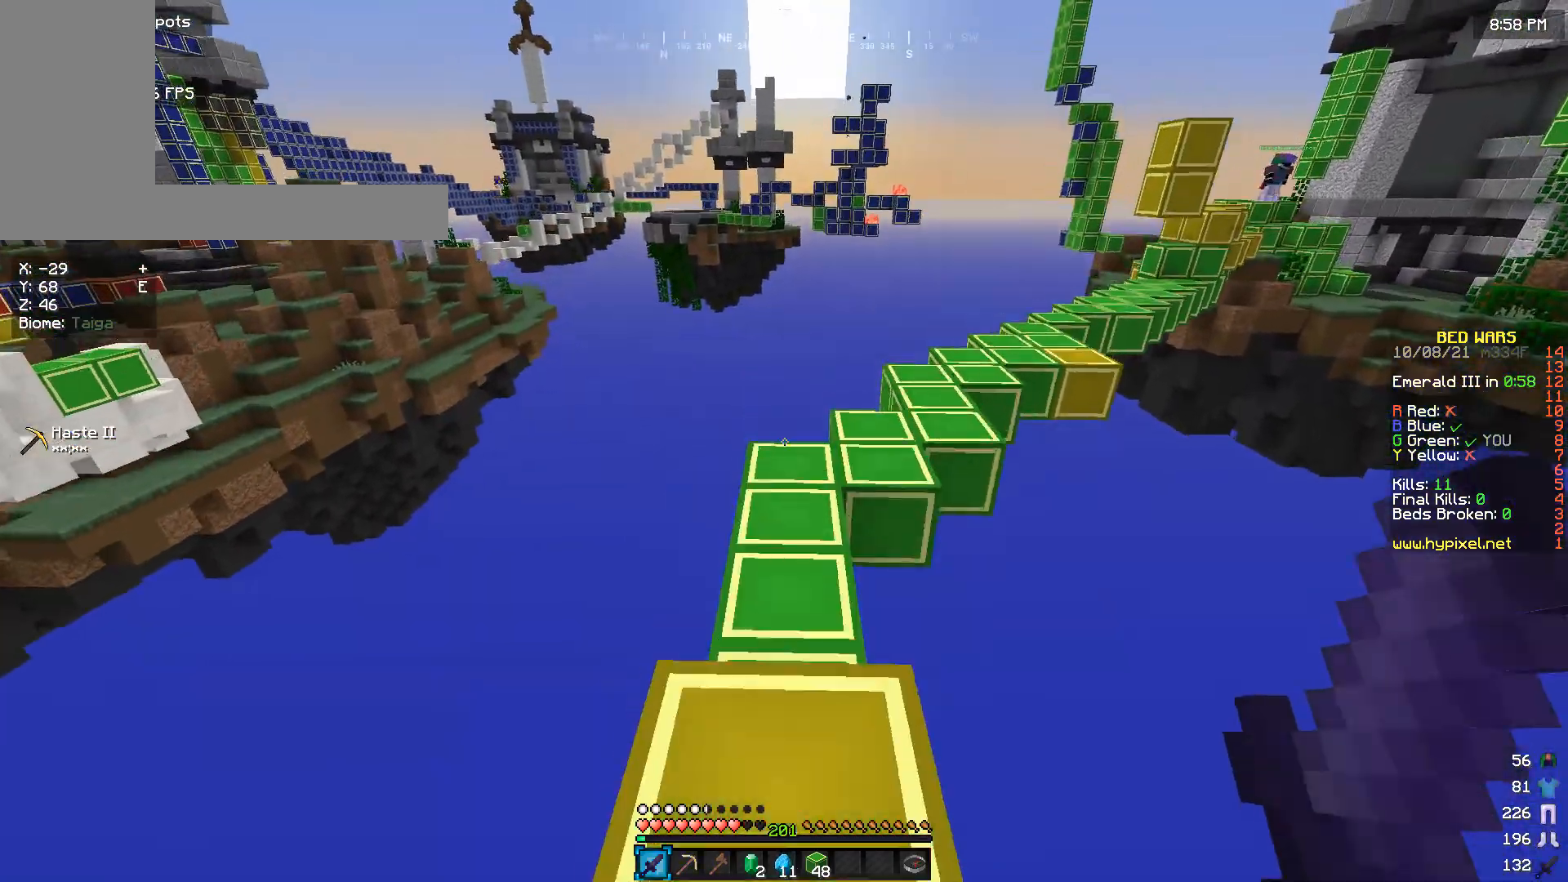
{"keys": ["w"], "mouse": [], "events": [[167, "a", "down"], [267, "a", "up"]]}
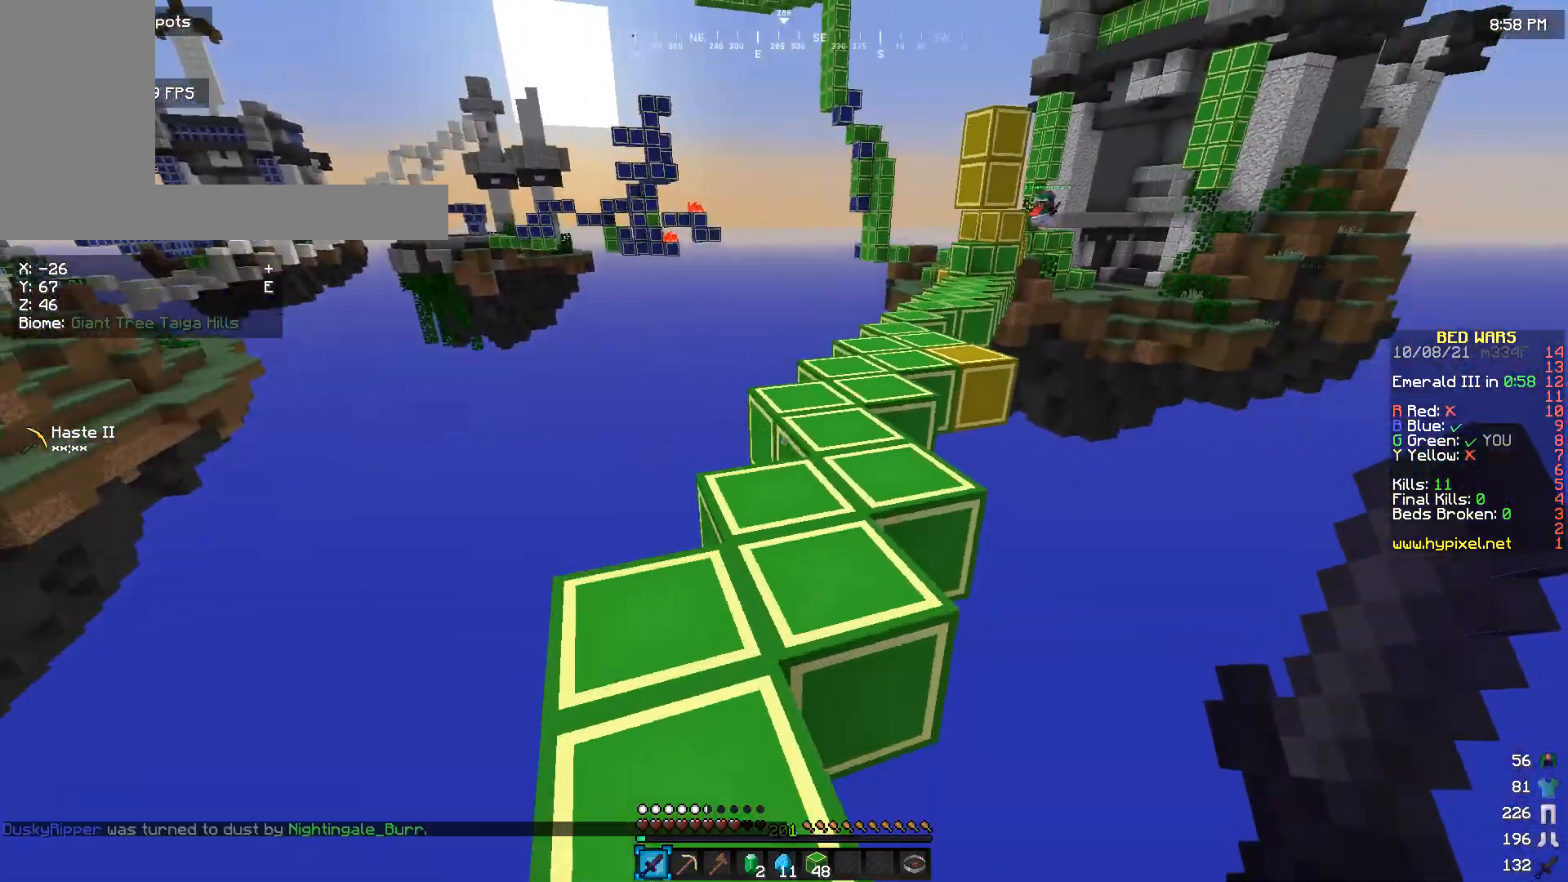
{"keys": ["w"], "mouse": [], "events": []}
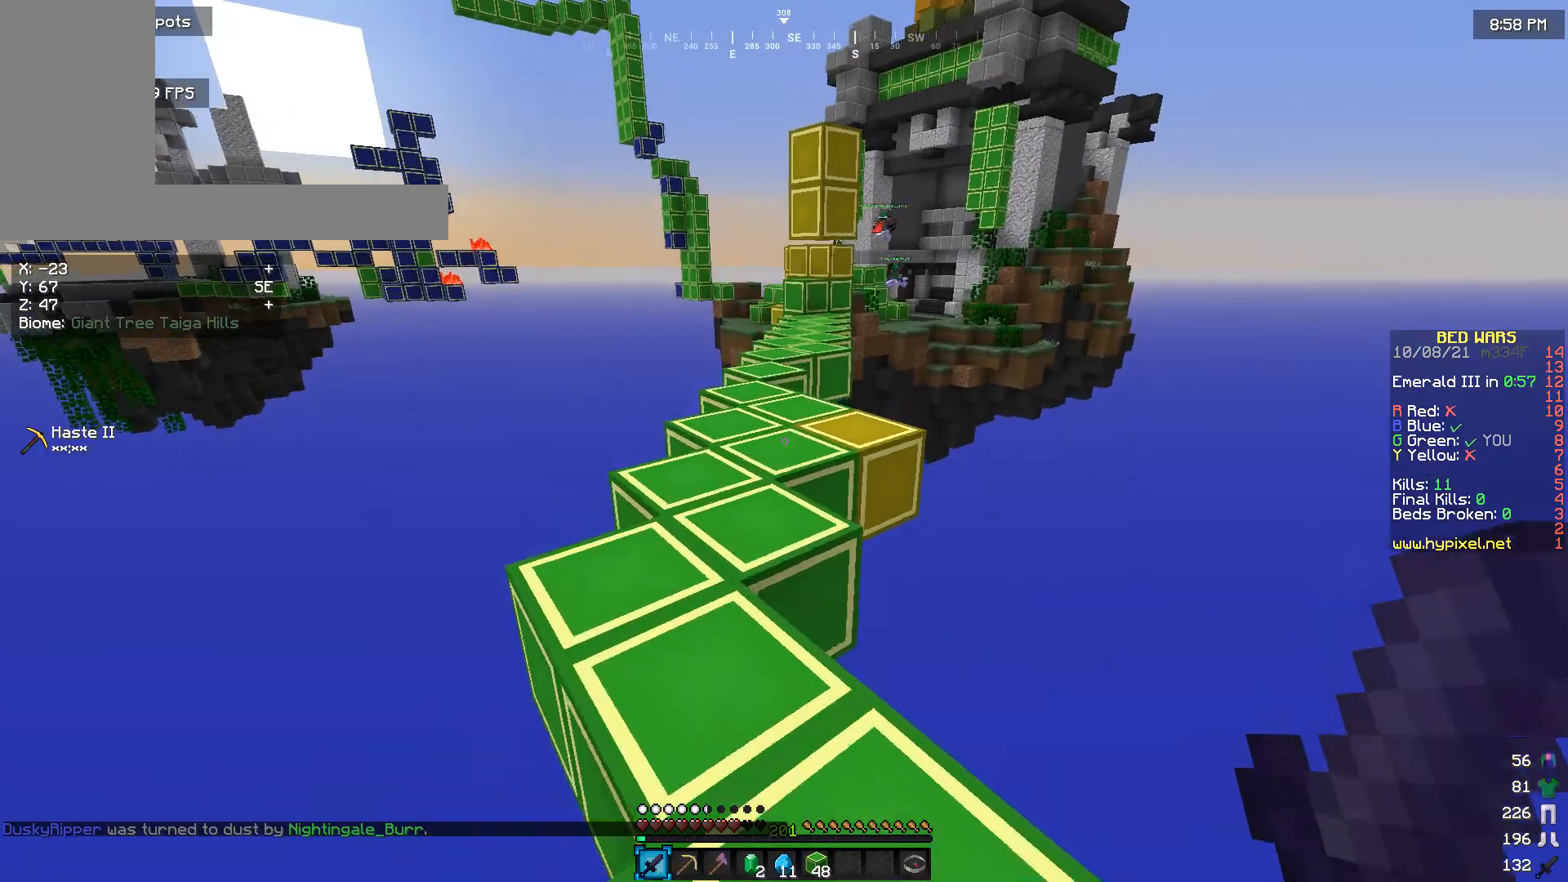
{"keys": ["w"], "mouse": [], "events": []}
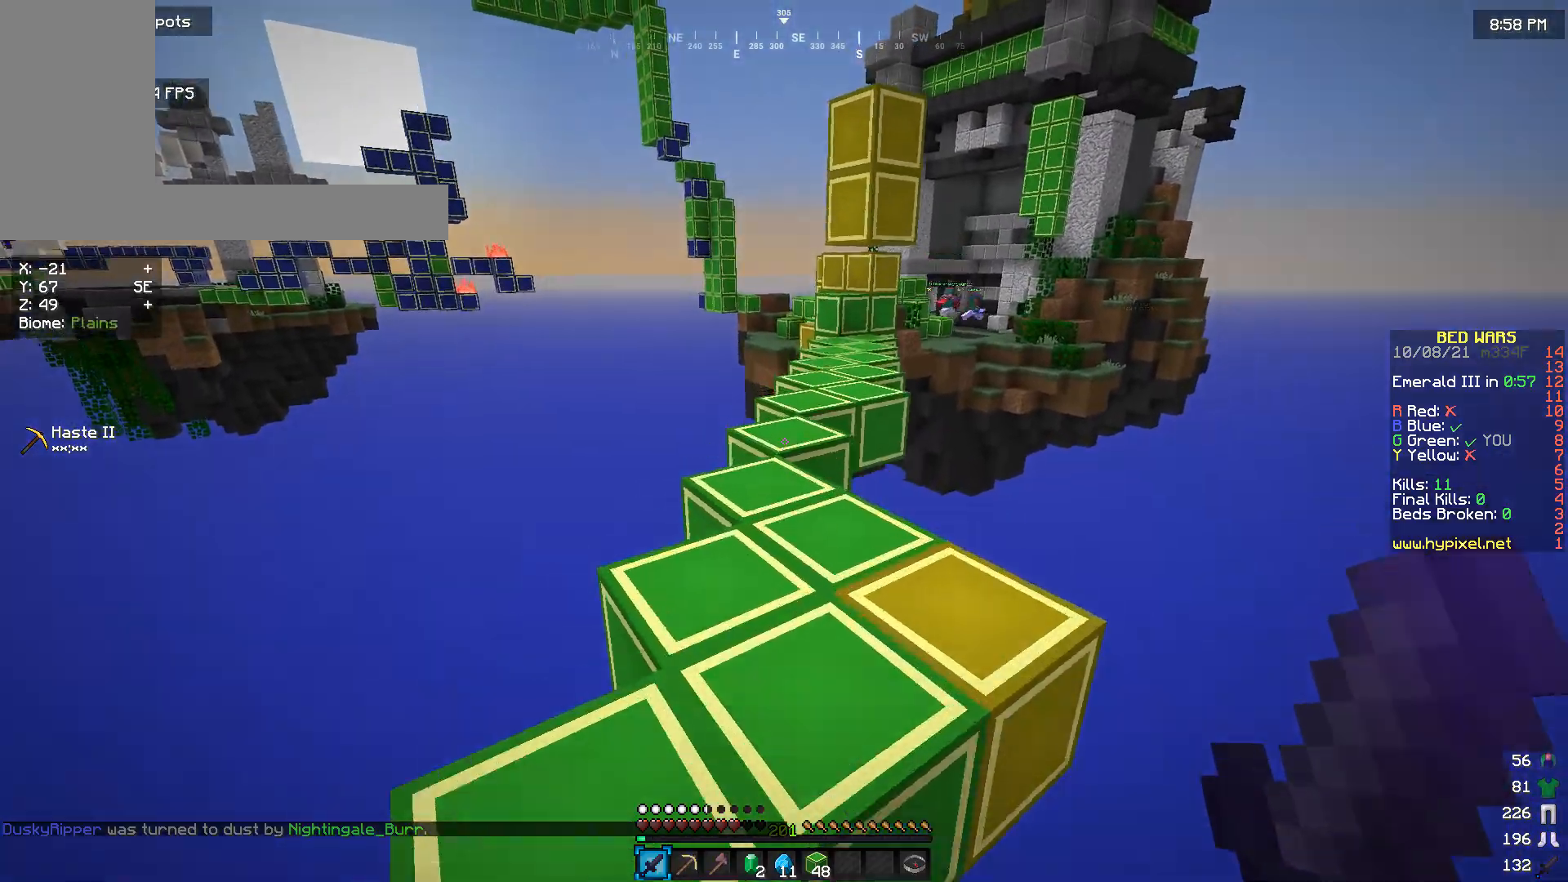
{"keys": ["w"], "mouse": [], "events": []}
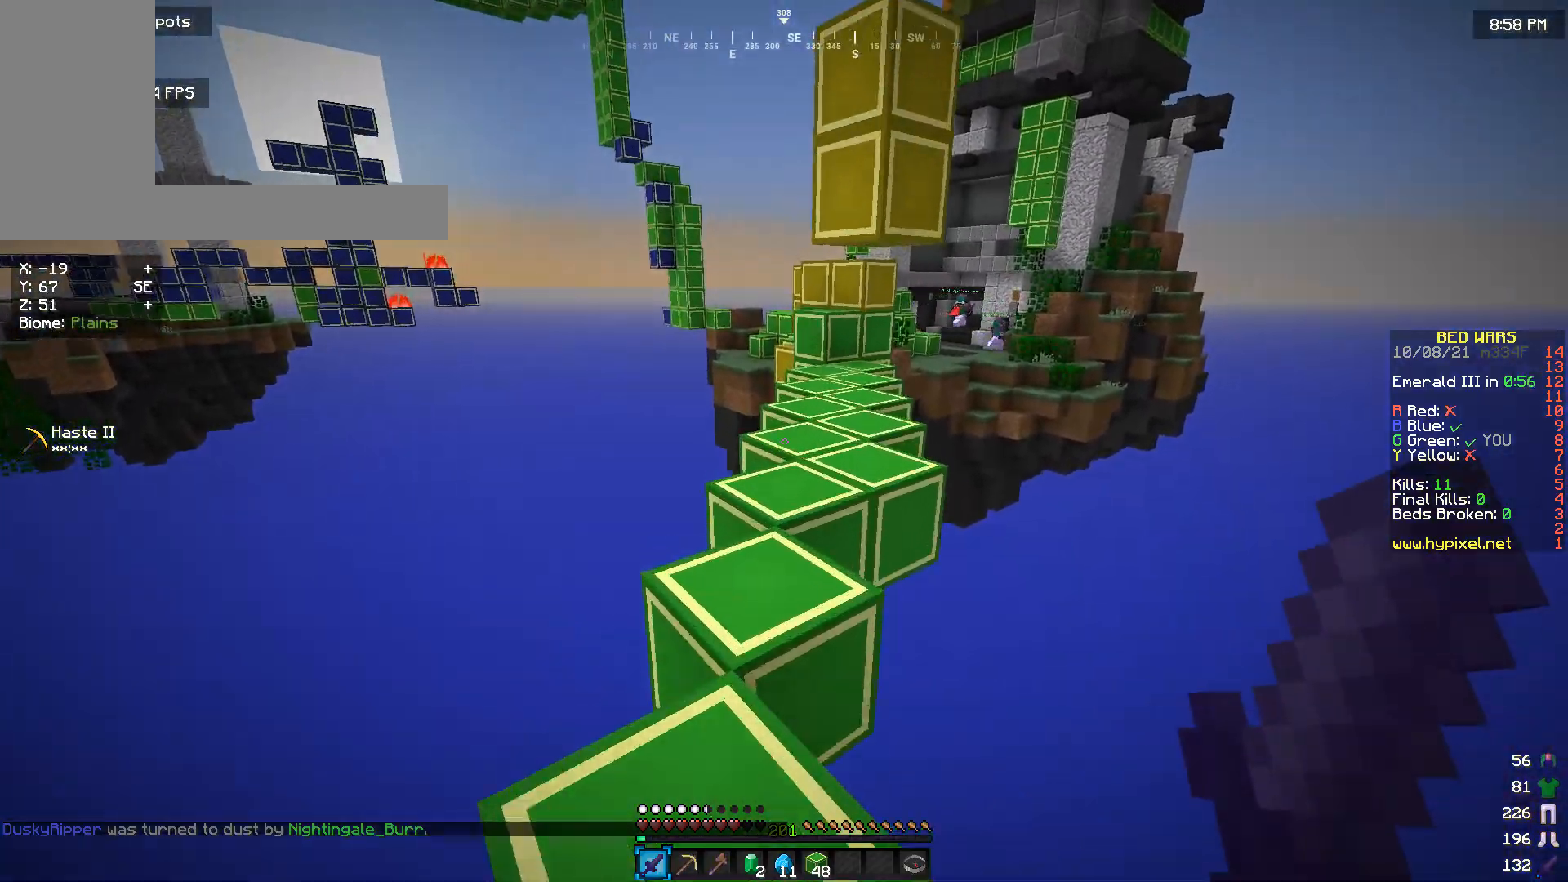
{"keys": ["w"], "mouse": [], "events": []}
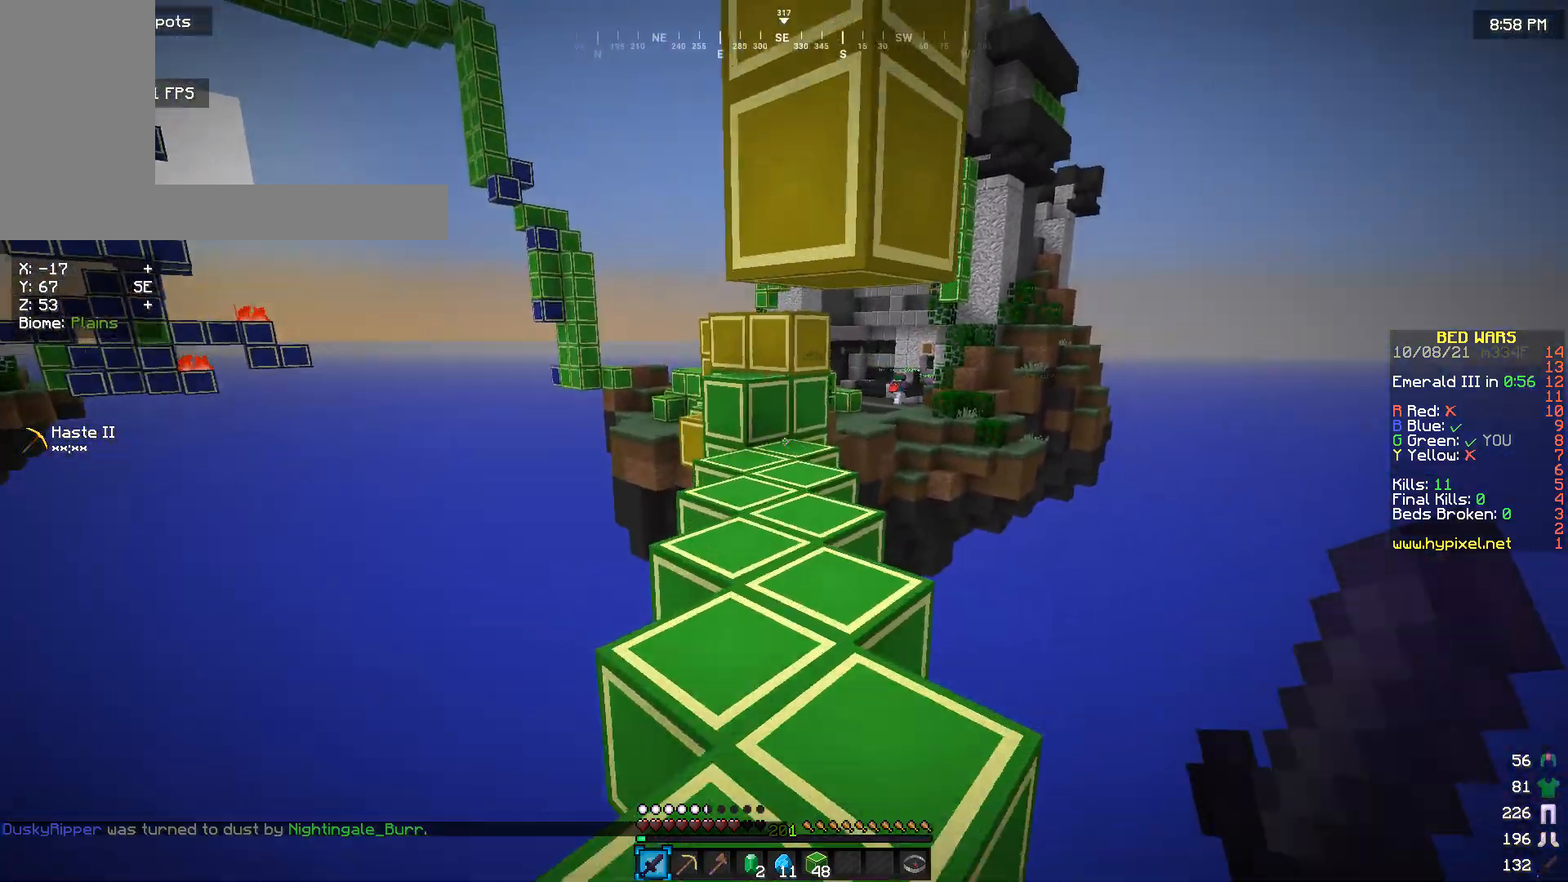
{"keys": ["w"], "mouse": [], "events": []}
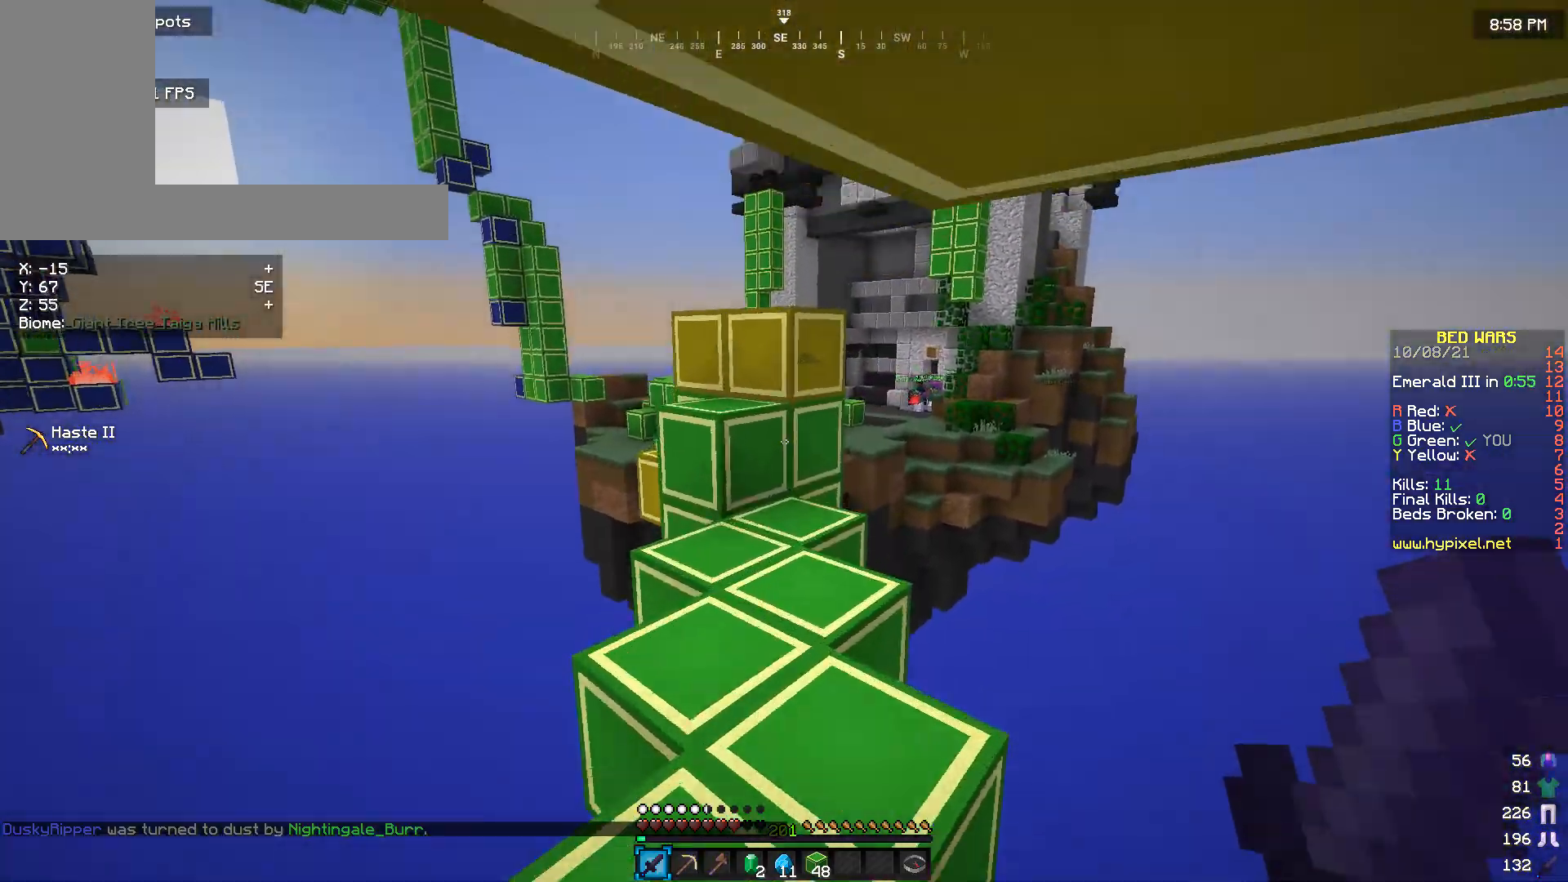
{"keys": ["w"], "mouse": [], "events": []}
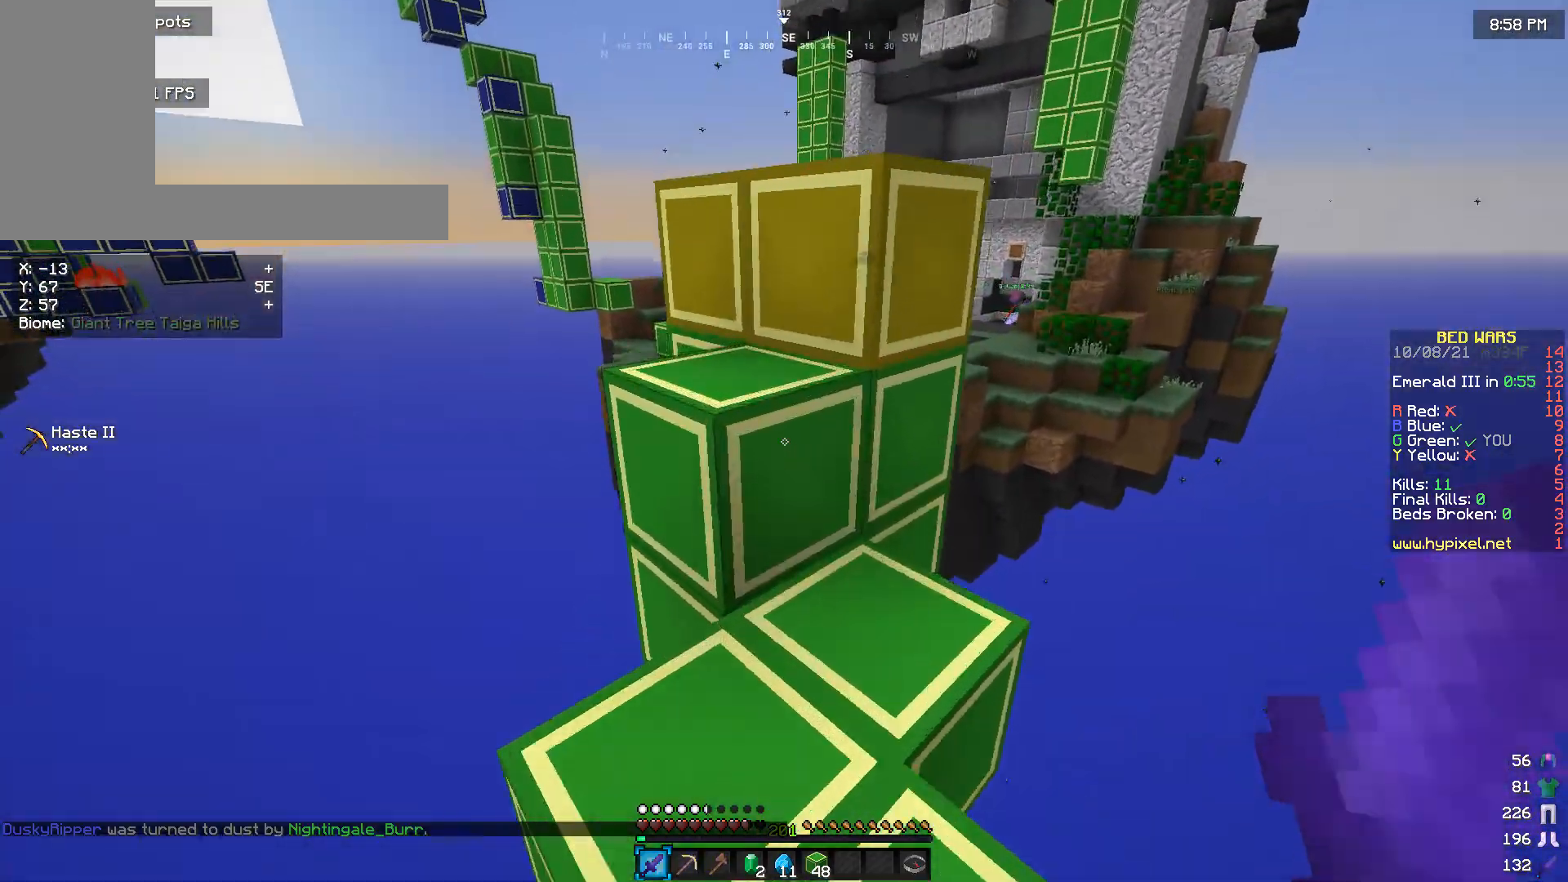
{"keys": ["w"], "mouse": [], "events": [[133, "w", "up"], [433, "w", "down"]]}
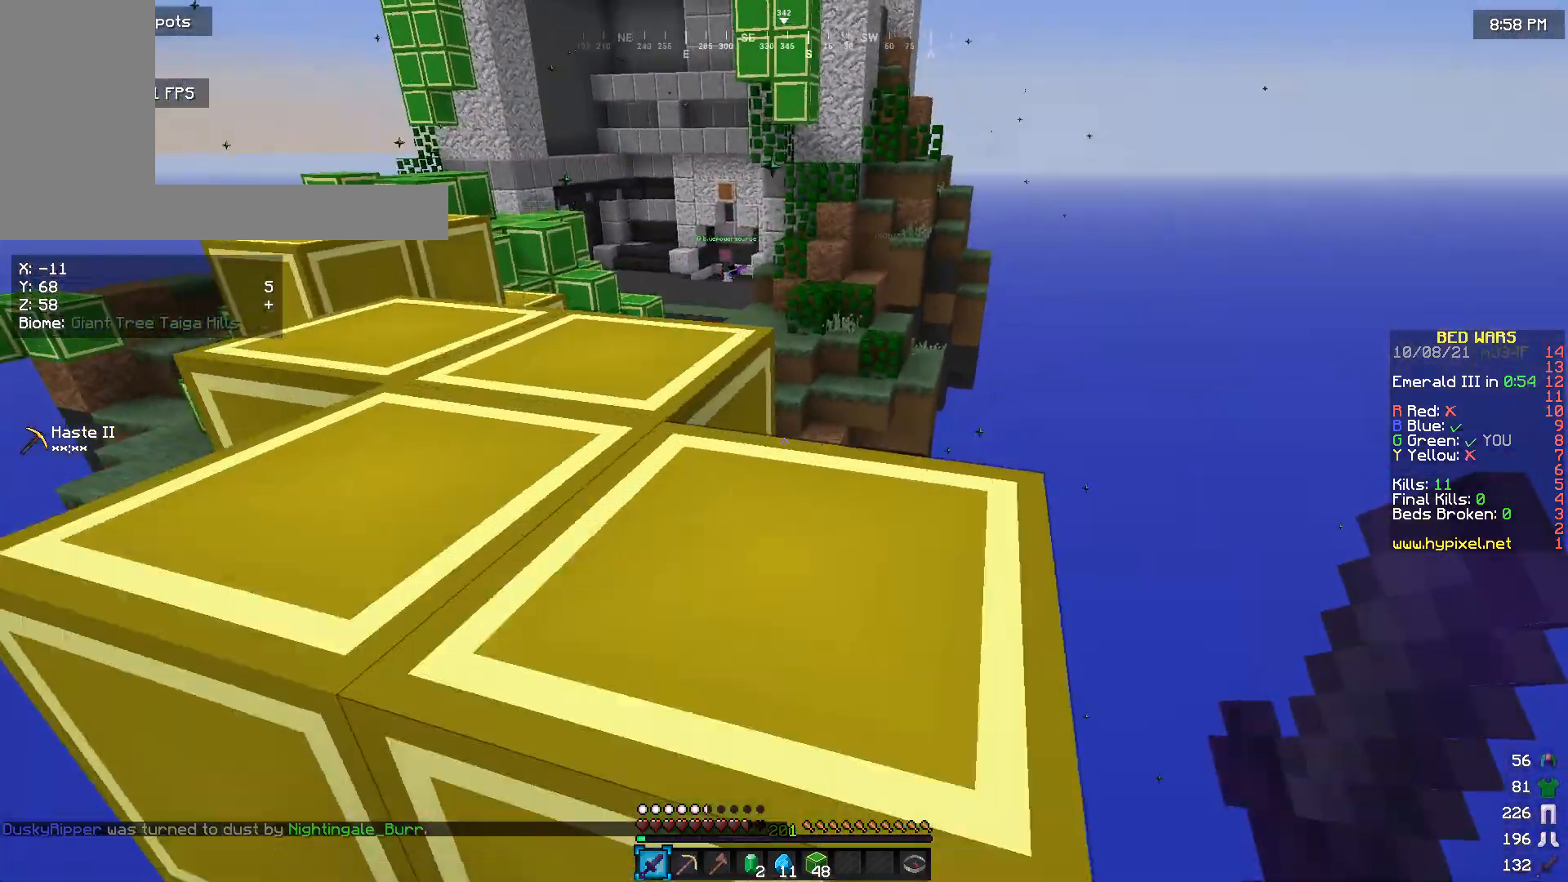
{"keys": ["w"], "mouse": [], "events": []}